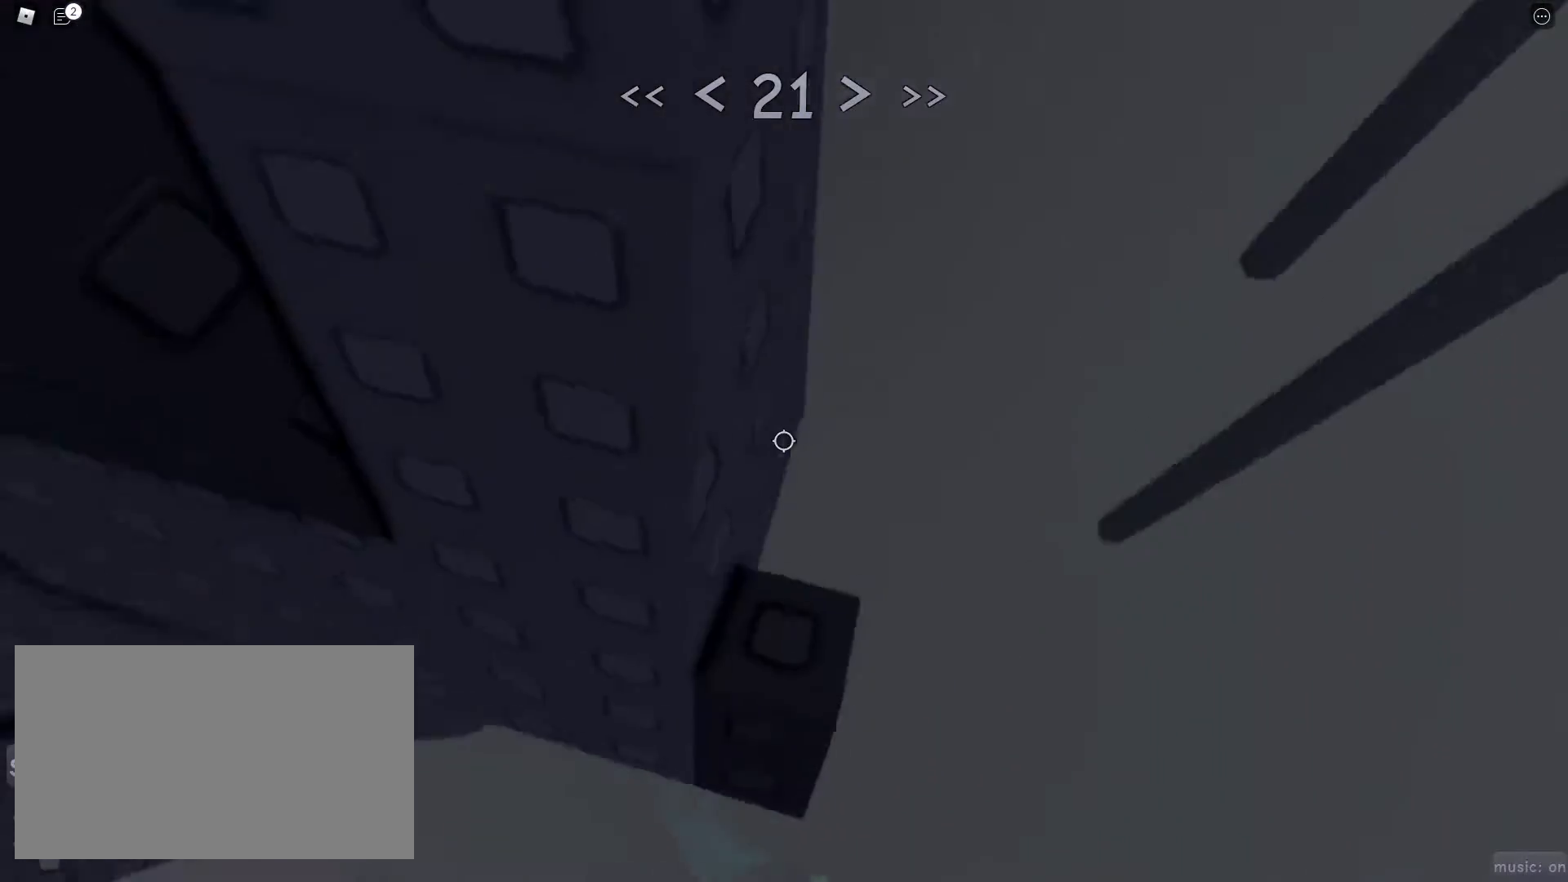
Gameplay with keyboard and mouse; each line is a JSON object with the keys and mouse buttons held at the frame after it. "events" lists presses ("down") and releases ("up") of "1", "2", "3", "4", "5", "a", "alt", "c", "caps_lock", "ctrl", "d", "e", "f", "g", "q", "r", "s", "shift", "space", "t", "tab", "v", "w", "x", "z", "mouse_left", "mouse_wheel" and "mouse_right" between this image and that frame as [ms after this image, input, new state], when the widget could be followed in between. "mouse_left", "mouse_wheel", "mouse_right" = the "left", "wheel", "right" buttons of the "mouse" list. No other keys are recorded. "wheel" means that the mouse wheel is clicked or scrolled. Not read: mouse_move.
{"keys": ["d"], "mouse": [], "events": [[67, "d", "up"], [67, "w", "up"], [167, "a", "down"], [167, "w", "down"], [300, "a", "up"], [300, "w", "up"], [483, "d", "down"]]}
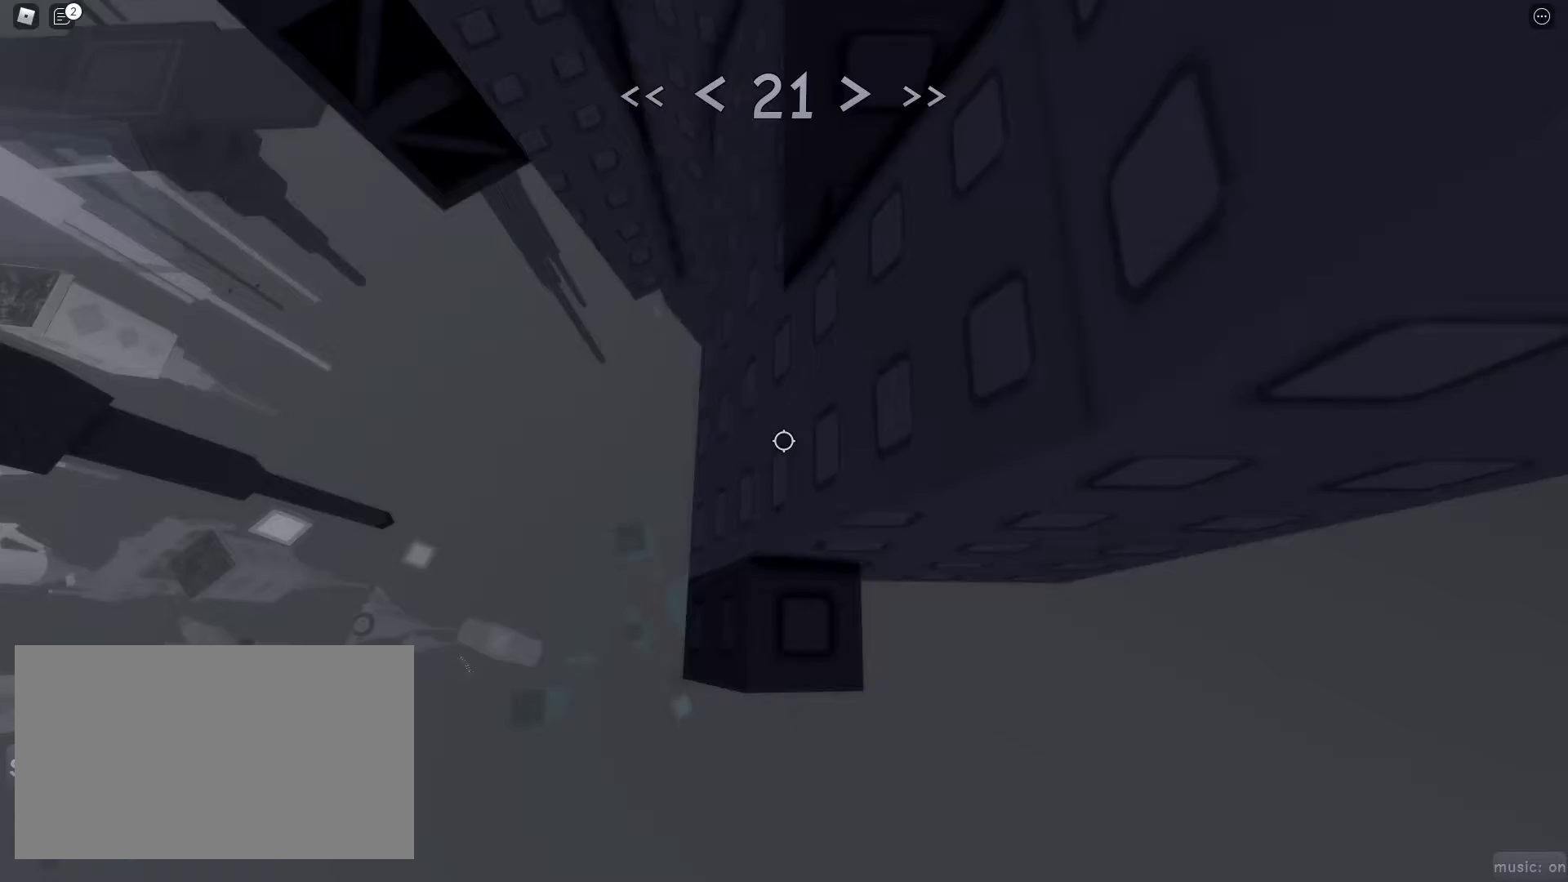
{"keys": [], "mouse": [], "events": [[33, "d", "up"], [267, "mouse_wheel", "down"], [417, "mouse_wheel", "up"]]}
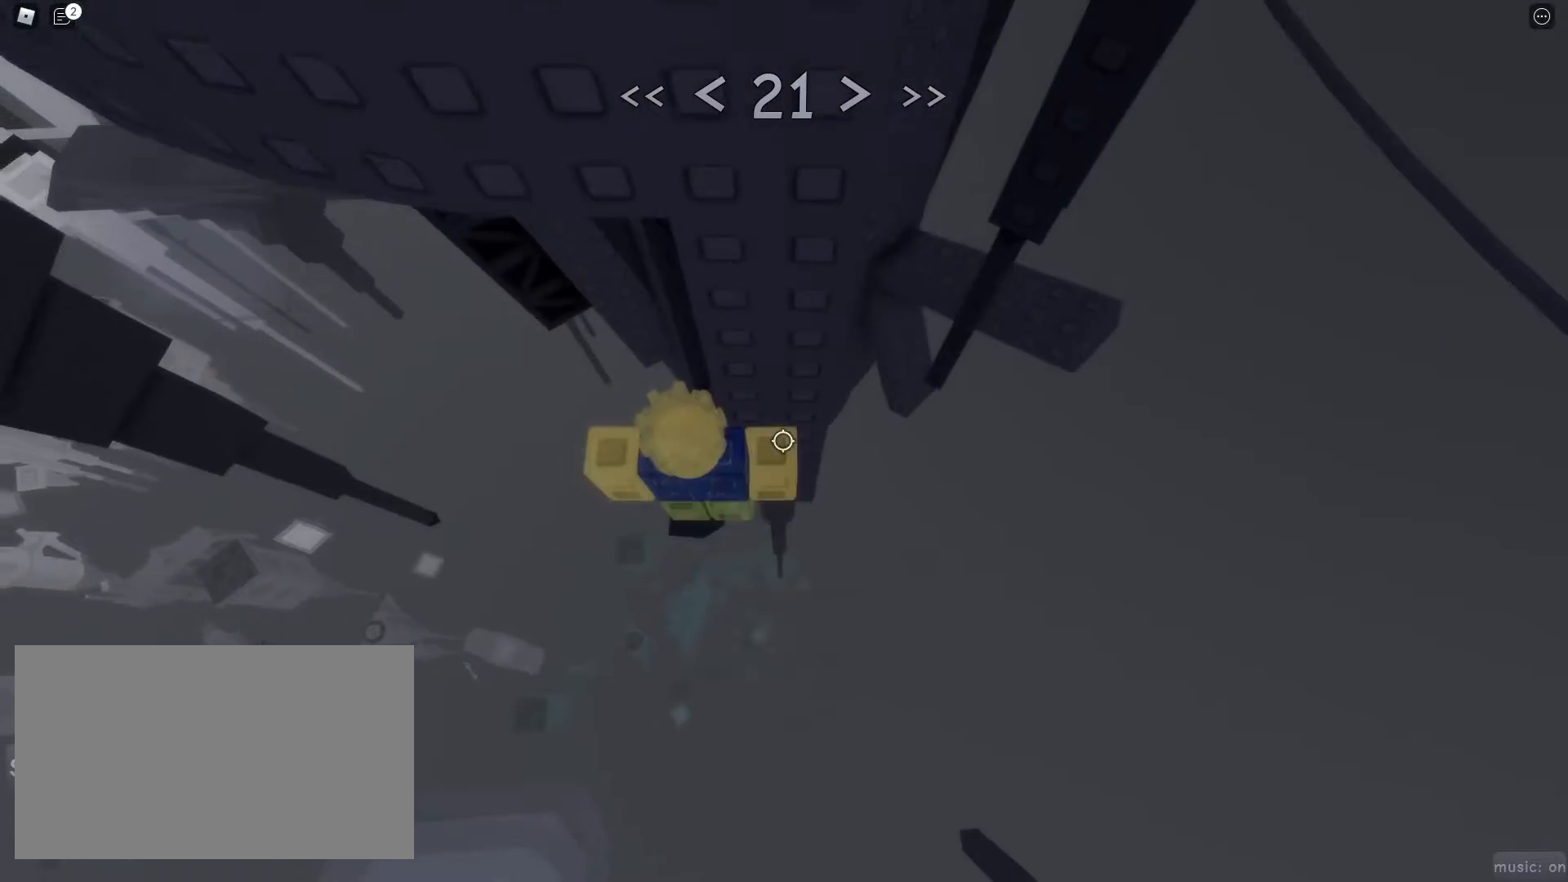
{"keys": ["d"], "mouse": [], "events": [[233, "d", "down"], [333, "space", "down"], [433, "space", "up"]]}
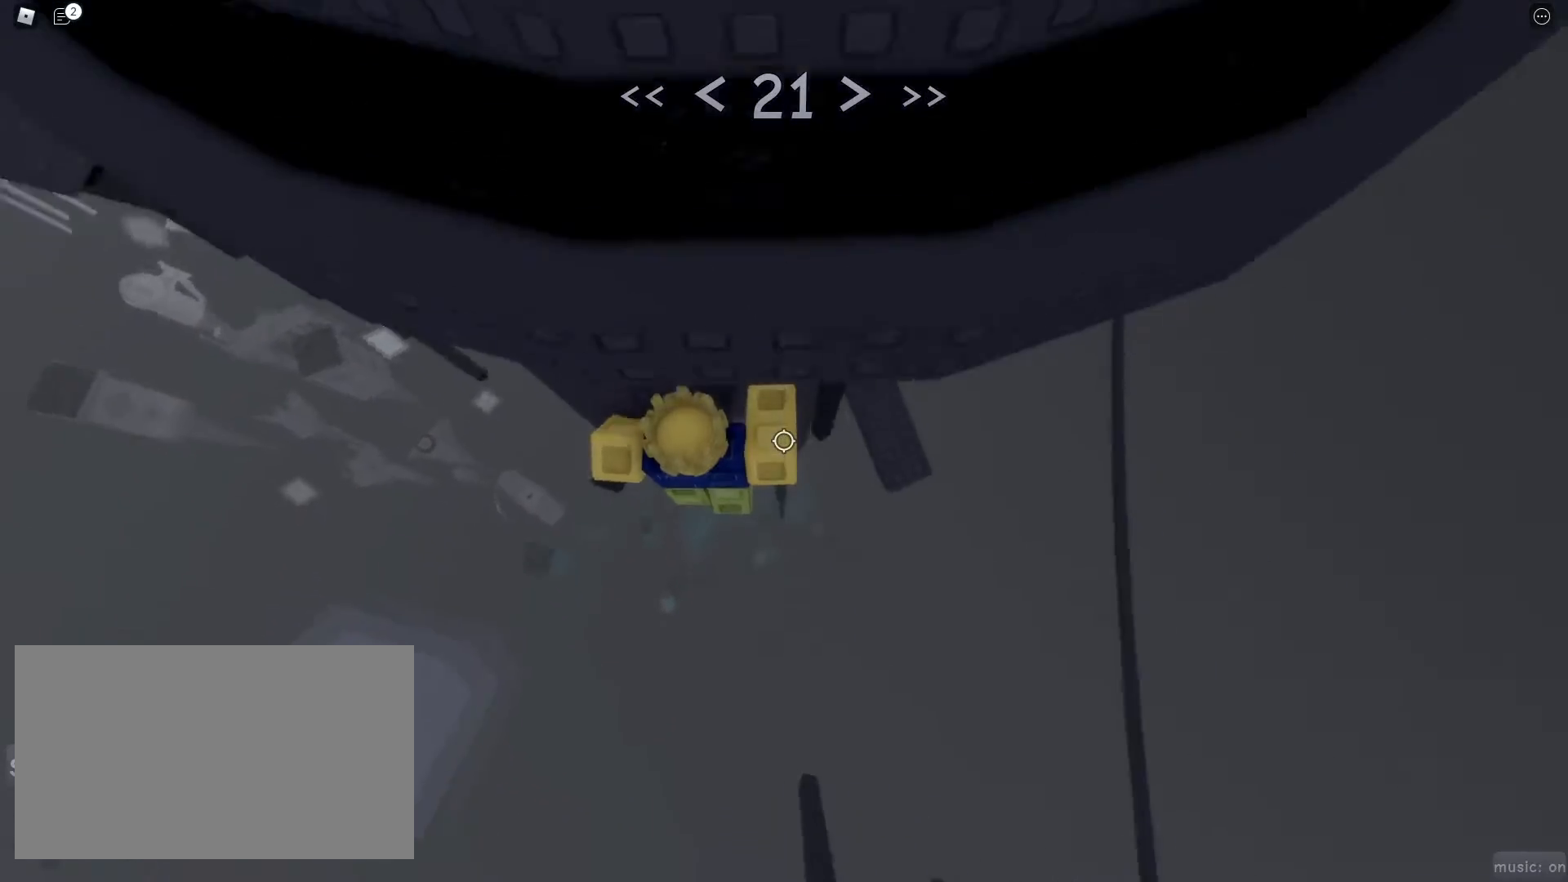
{"keys": ["d", "space"], "mouse": [], "events": [[250, "w", "down"], [483, "space", "down"], [483, "w", "up"]]}
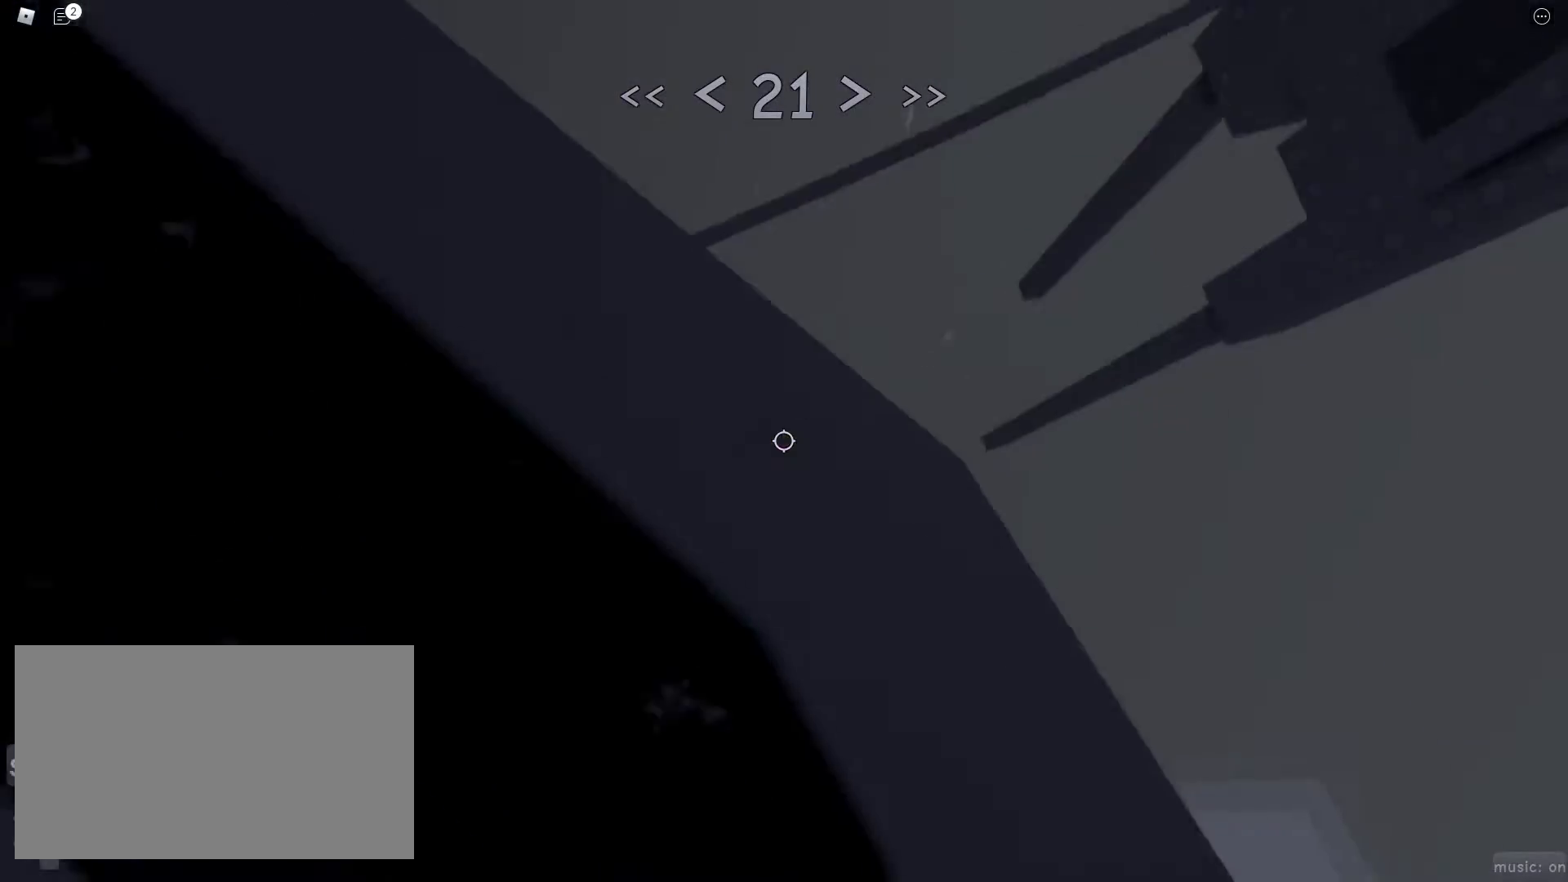
{"keys": ["d", "space", "w"], "mouse": [], "events": [[33, "w", "down"], [83, "space", "up"], [467, "space", "down"]]}
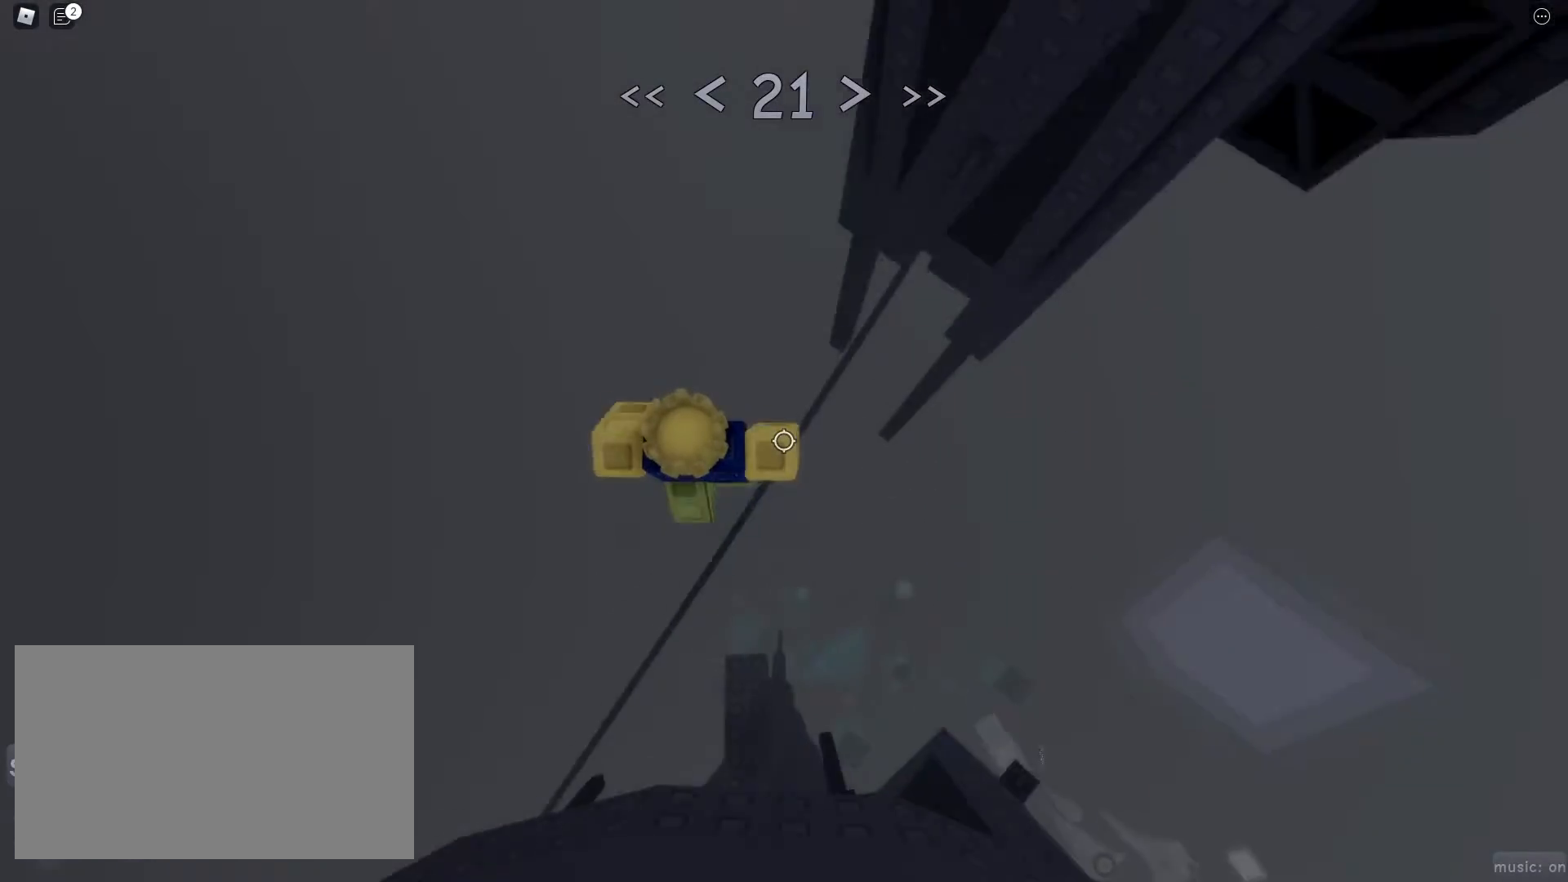
{"keys": [], "mouse": [], "events": [[100, "space", "up"], [383, "d", "up"], [383, "w", "up"]]}
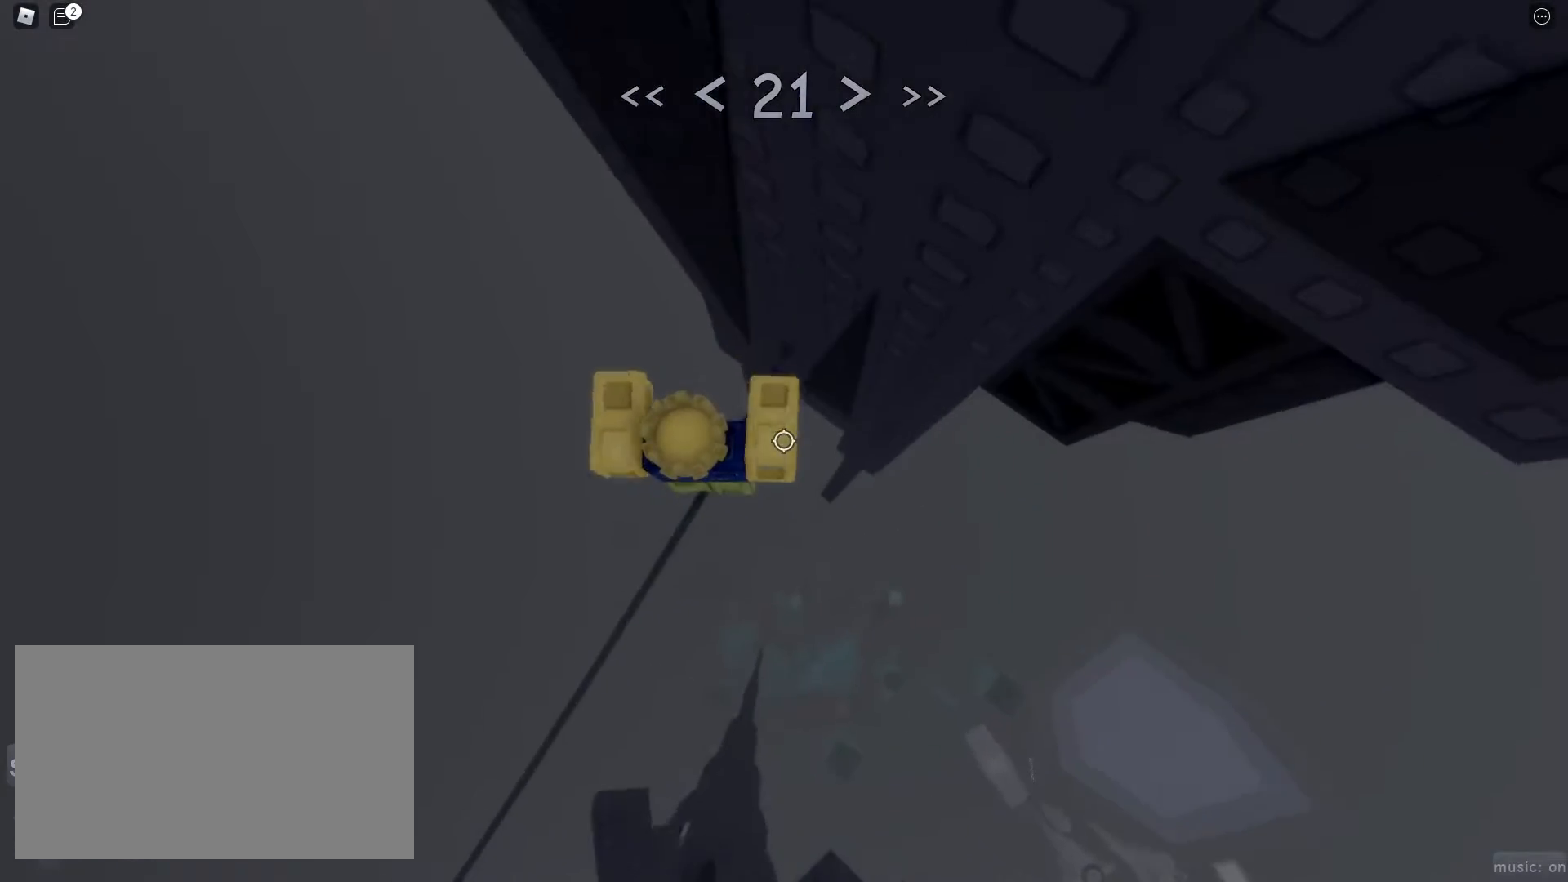
{"keys": ["w"], "mouse": [], "events": [[83, "d", "down"], [167, "space", "down"], [317, "space", "up"], [317, "w", "down"], [417, "d", "up"]]}
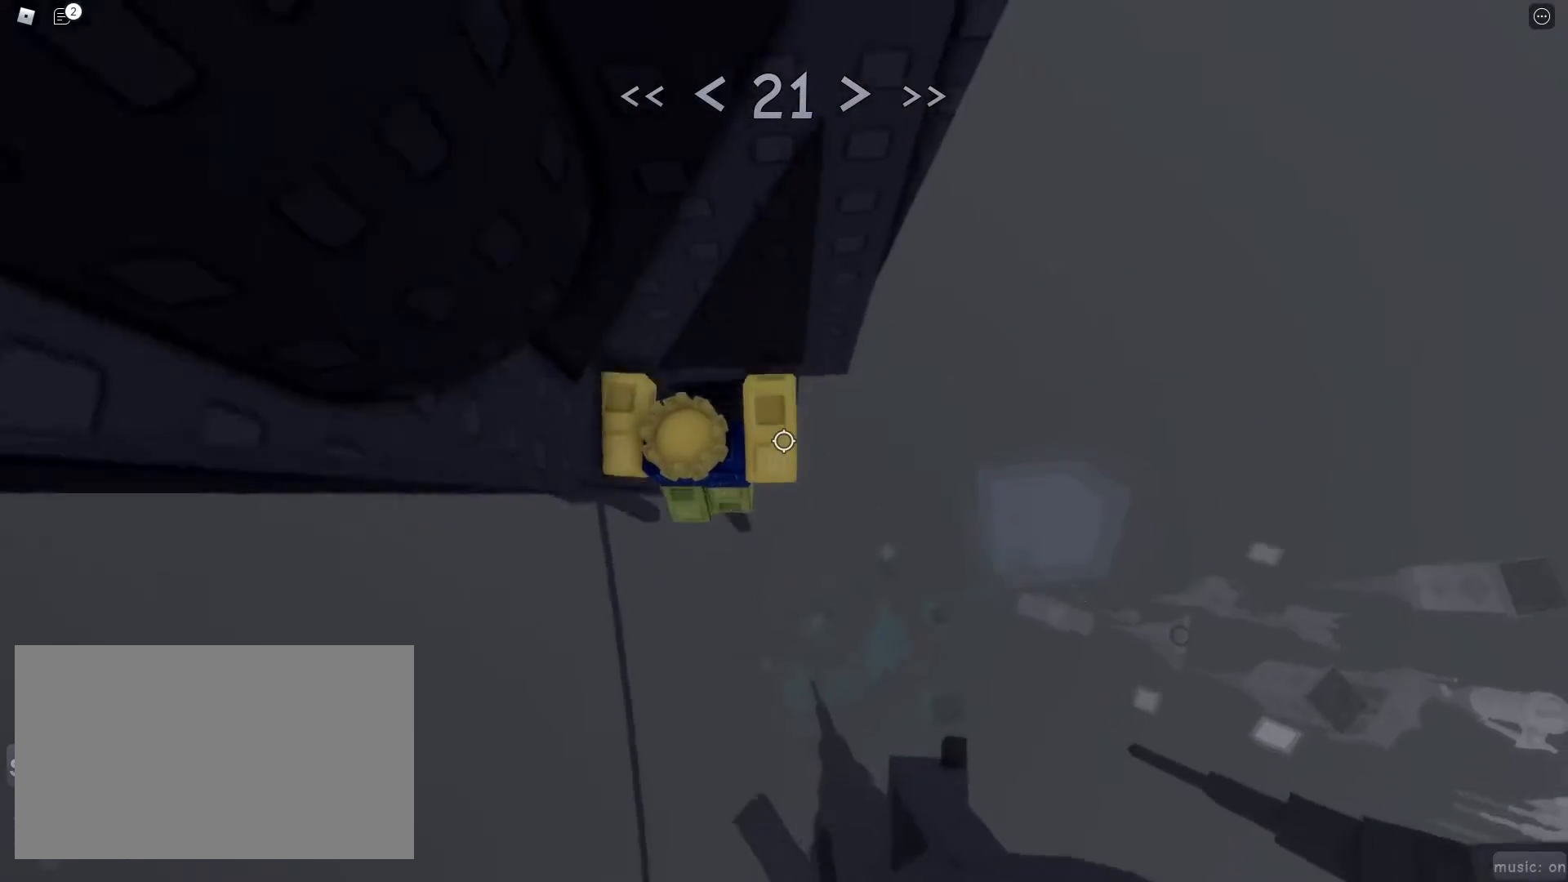
{"keys": ["w"], "mouse": [], "events": []}
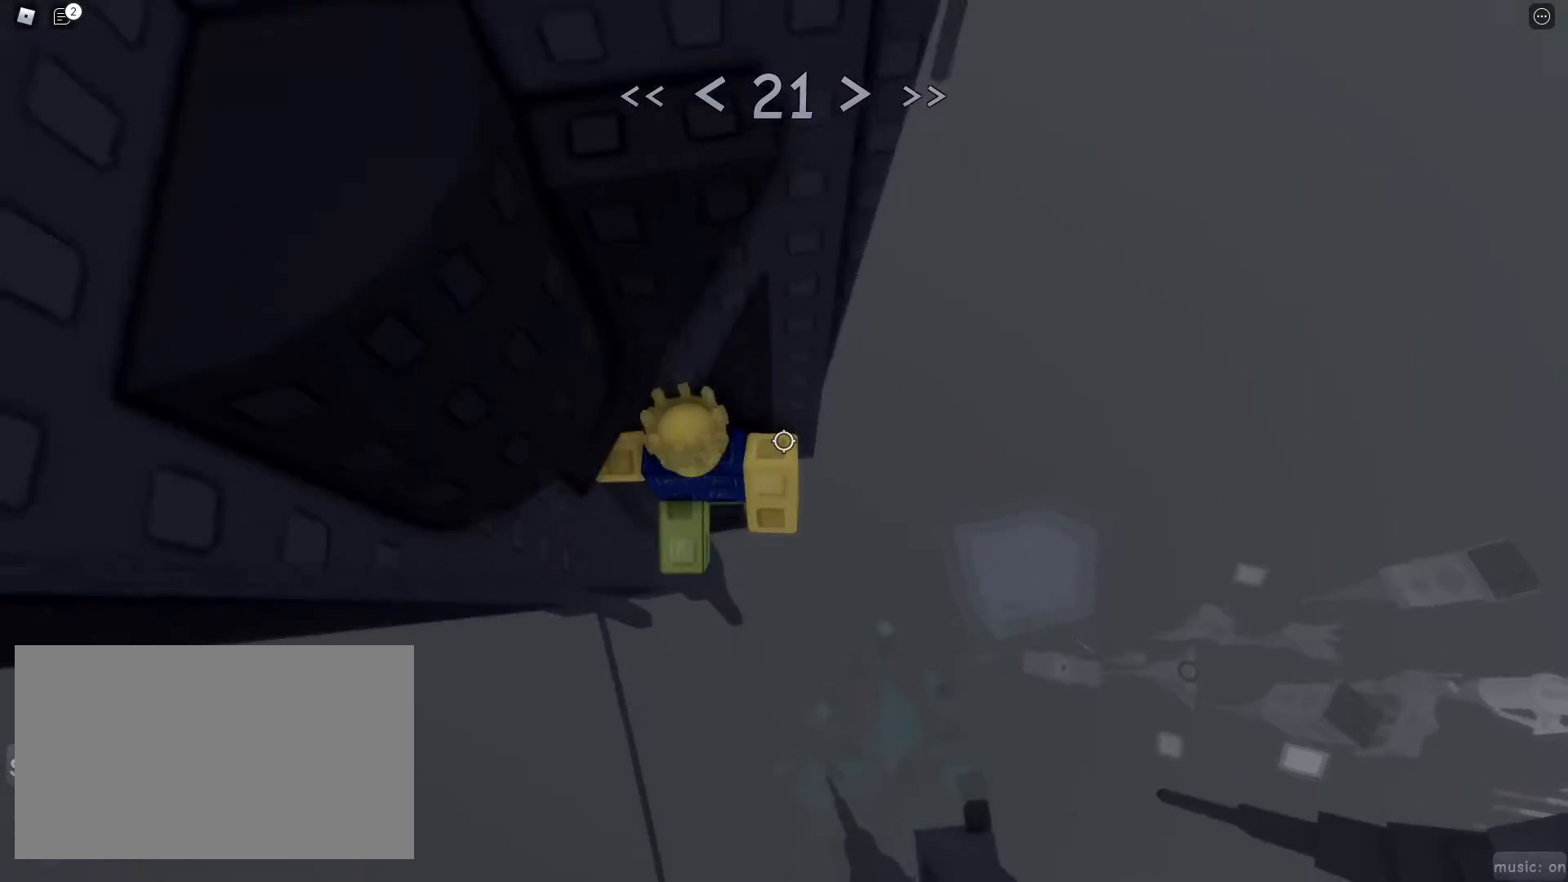
{"keys": [], "mouse": ["right"], "events": [[300, "shift", "down"], [400, "w", "up"], [450, "mouse_right", "down"], [450, "shift", "up"]]}
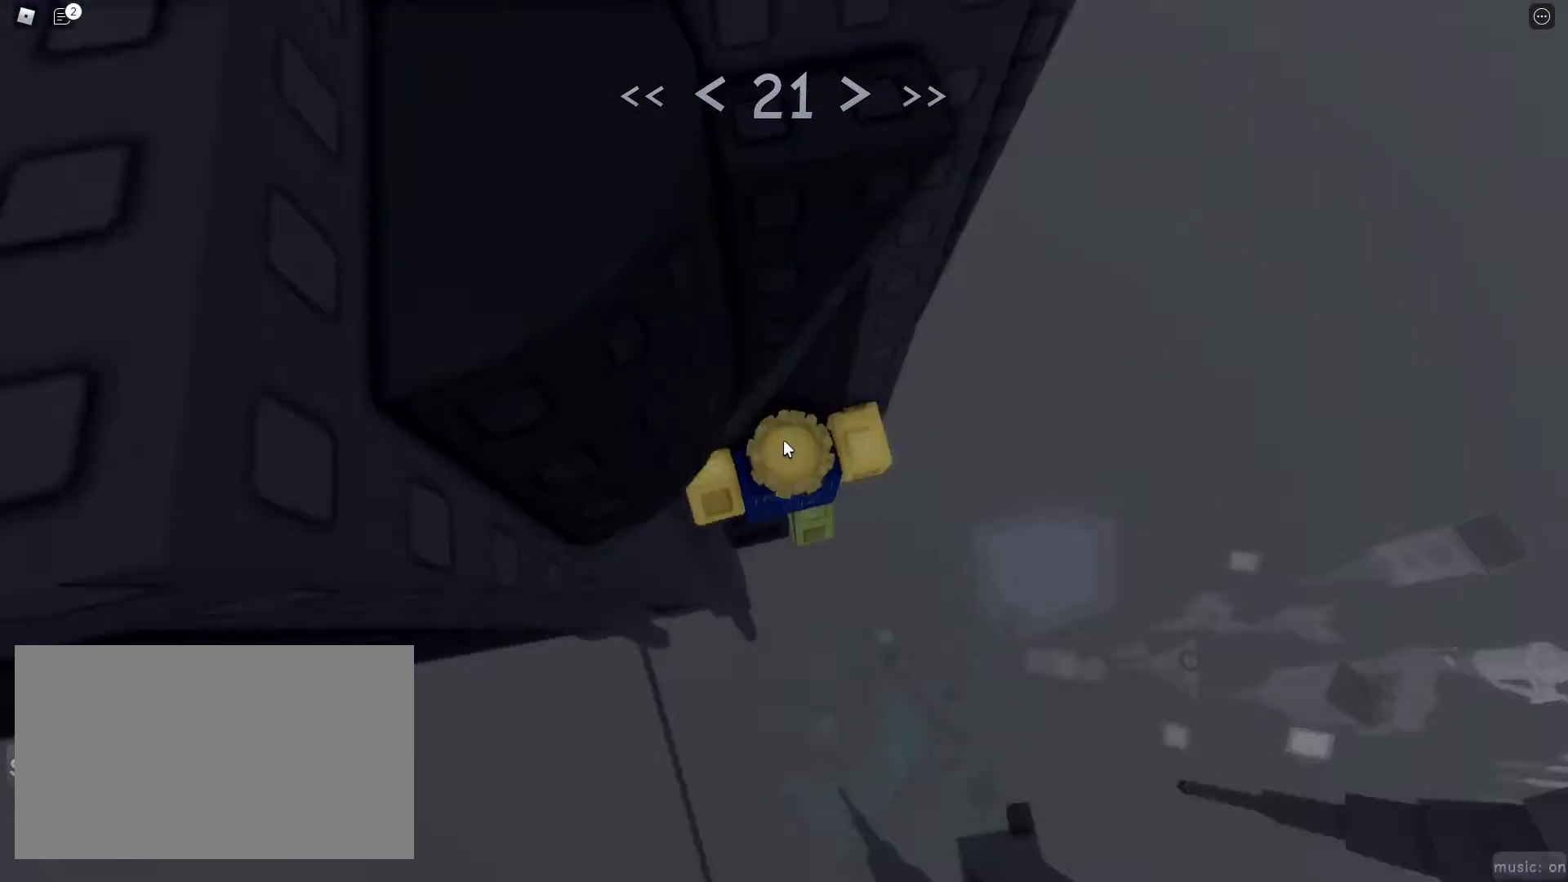
{"keys": ["d"], "mouse": [], "events": [[167, "mouse_right", "up"], [183, "d", "down"], [183, "shift", "down"], [183, "w", "down"], [217, "shift", "up"], [267, "space", "down"], [317, "w", "up"], [367, "space", "up"]]}
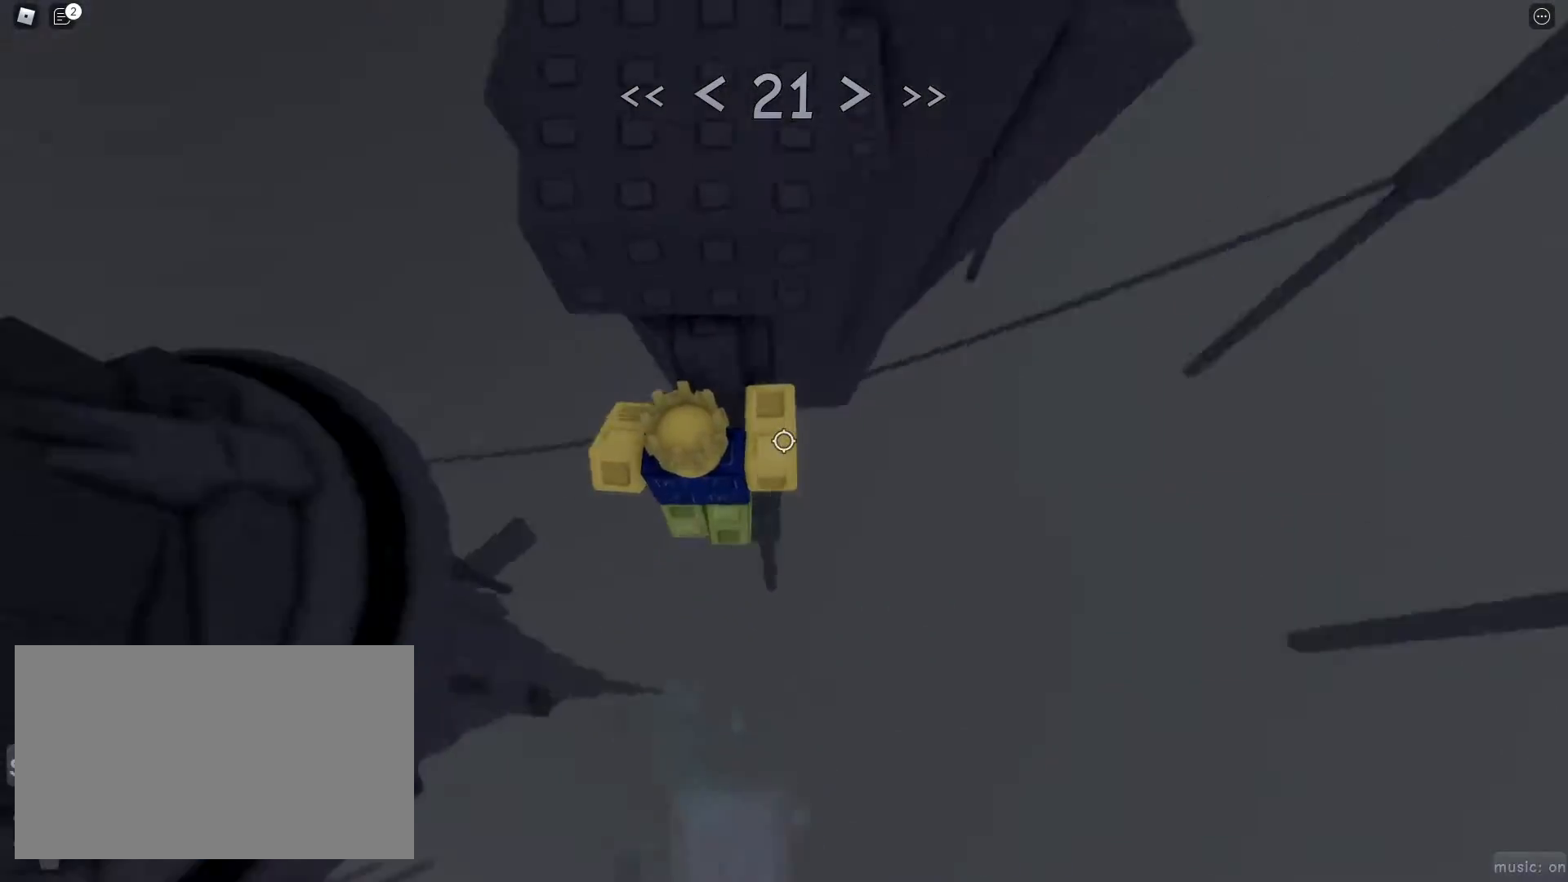
{"keys": ["w"], "mouse": [], "events": [[233, "w", "down"], [467, "d", "up"]]}
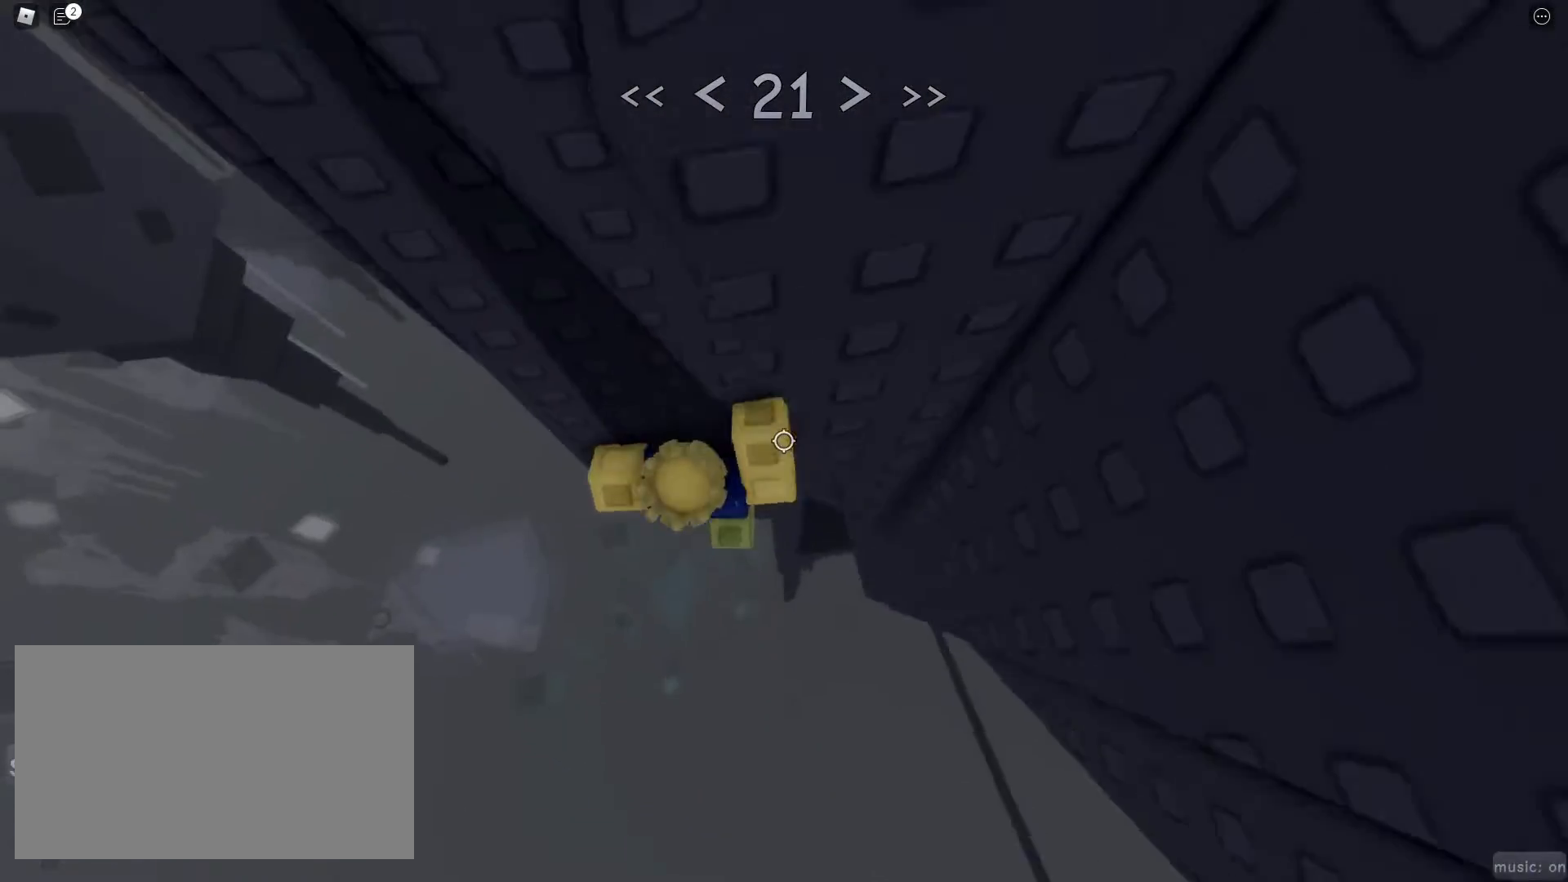
{"keys": ["d", "space"], "mouse": [], "events": [[67, "shift", "down"], [150, "mouse_right", "down"], [200, "shift", "up"], [200, "w", "up"], [350, "d", "down"], [383, "mouse_right", "up"], [400, "shift", "down"], [433, "shift", "up"], [433, "space", "down"]]}
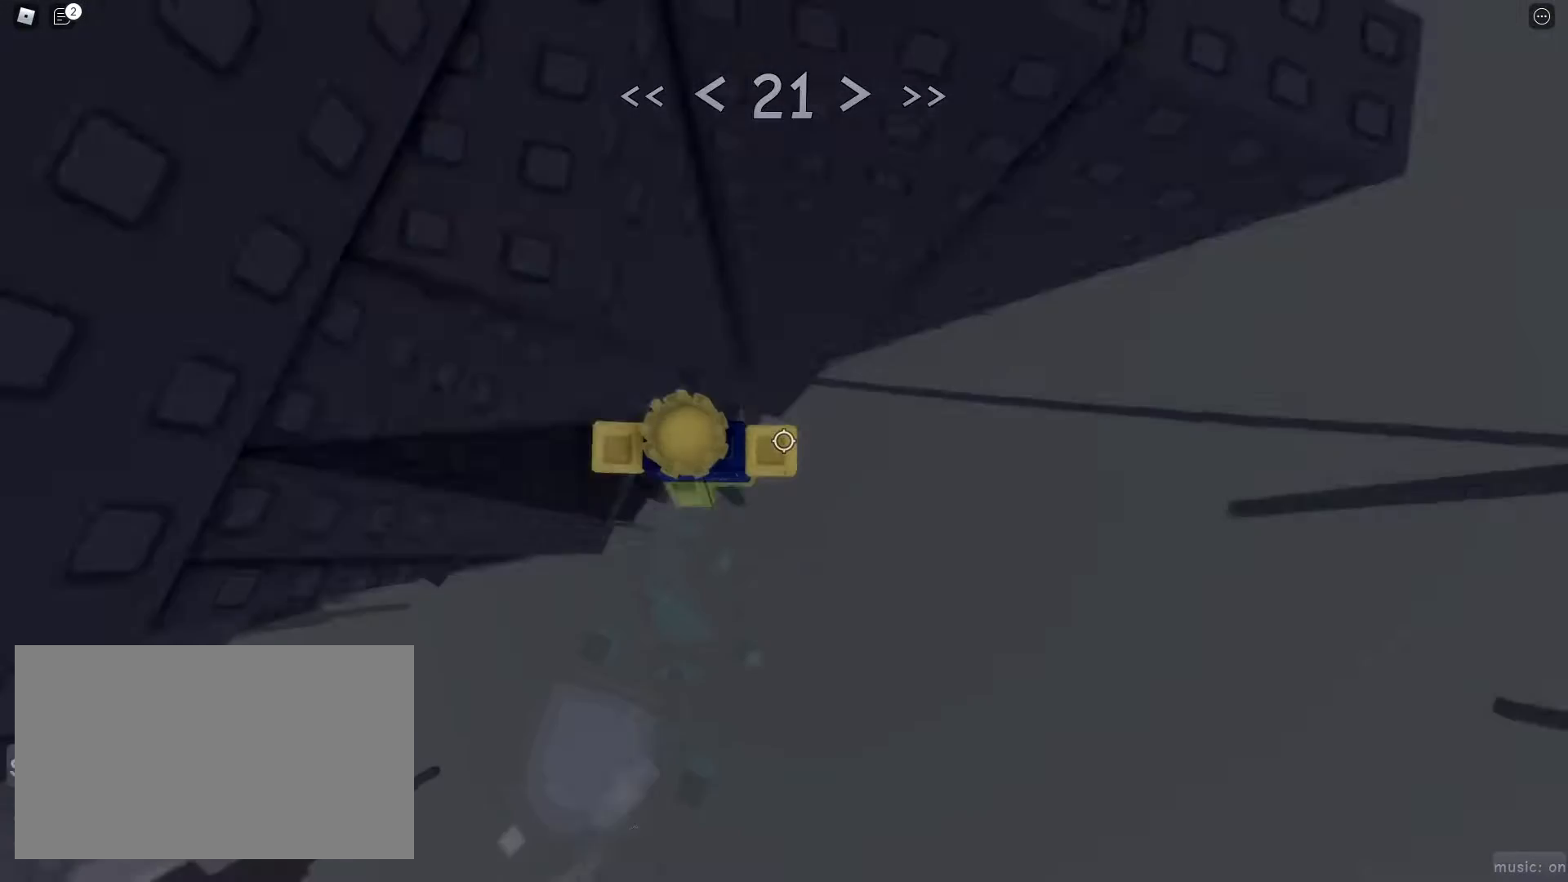
{"keys": ["d", "w"], "mouse": [], "events": [[83, "space", "up"], [267, "w", "down"]]}
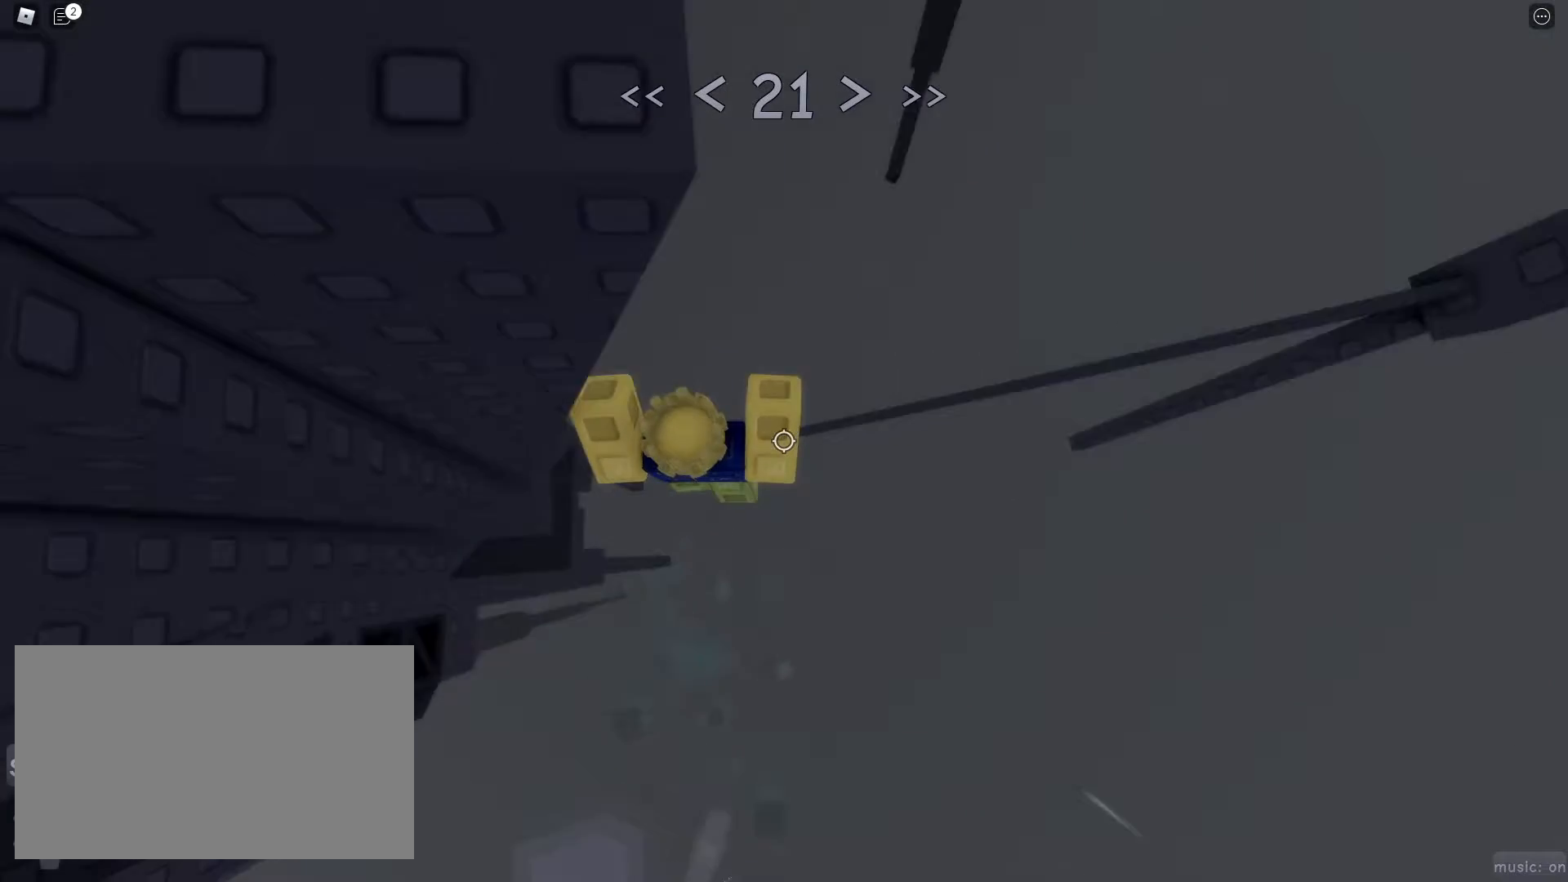
{"keys": ["w"], "mouse": [], "events": [[150, "space", "down"], [283, "space", "up"], [483, "d", "up"]]}
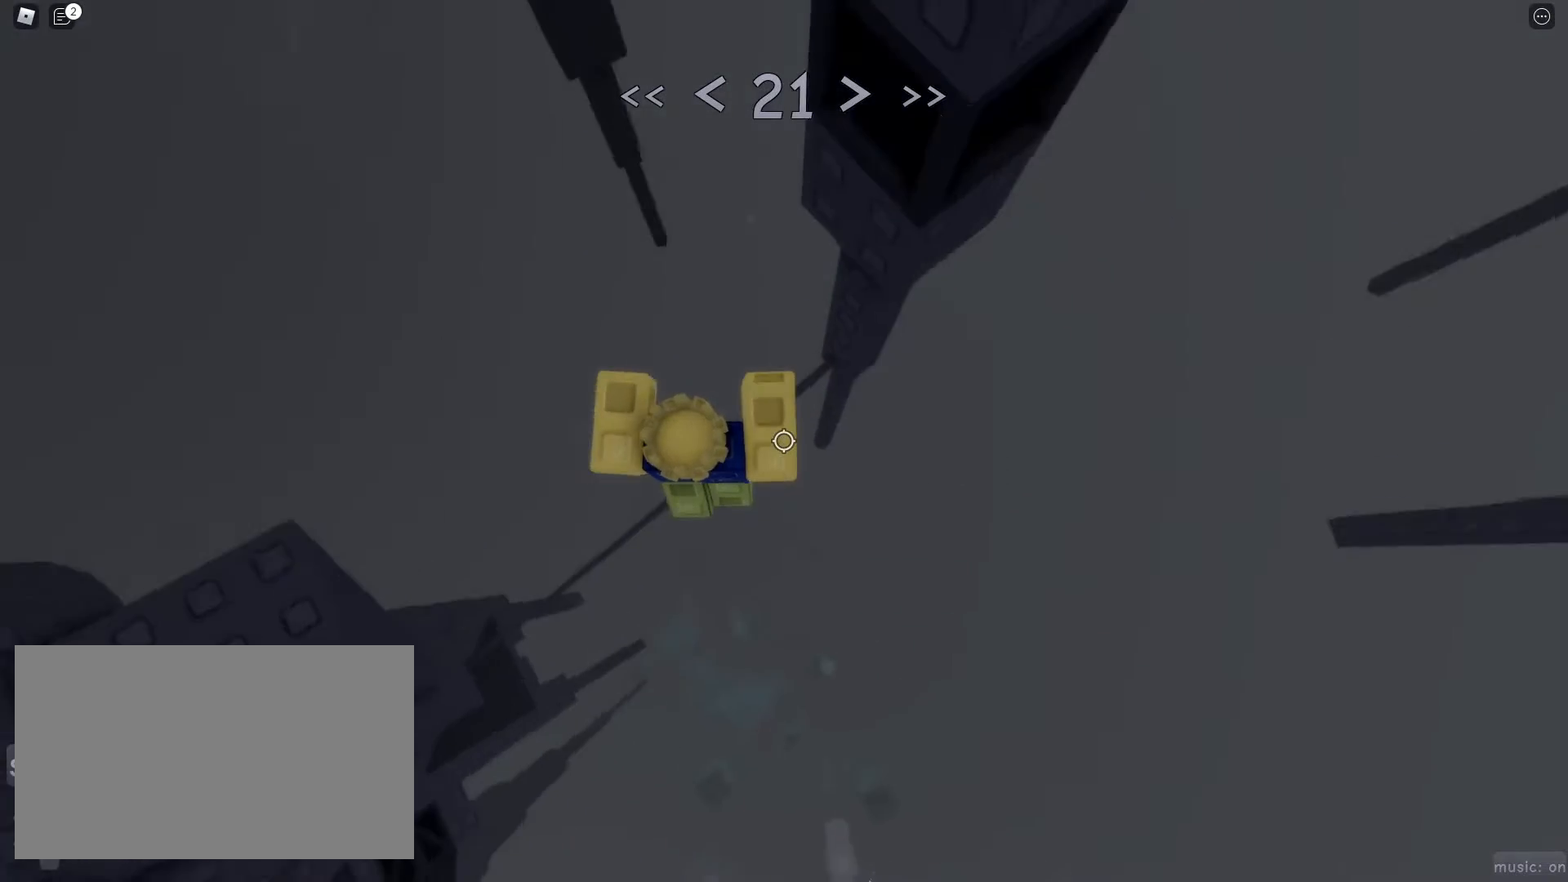
{"keys": ["w"], "mouse": [], "events": [[117, "w", "up"], [150, "space", "down"], [350, "d", "down"], [350, "space", "up"], [350, "w", "down"], [450, "d", "up"]]}
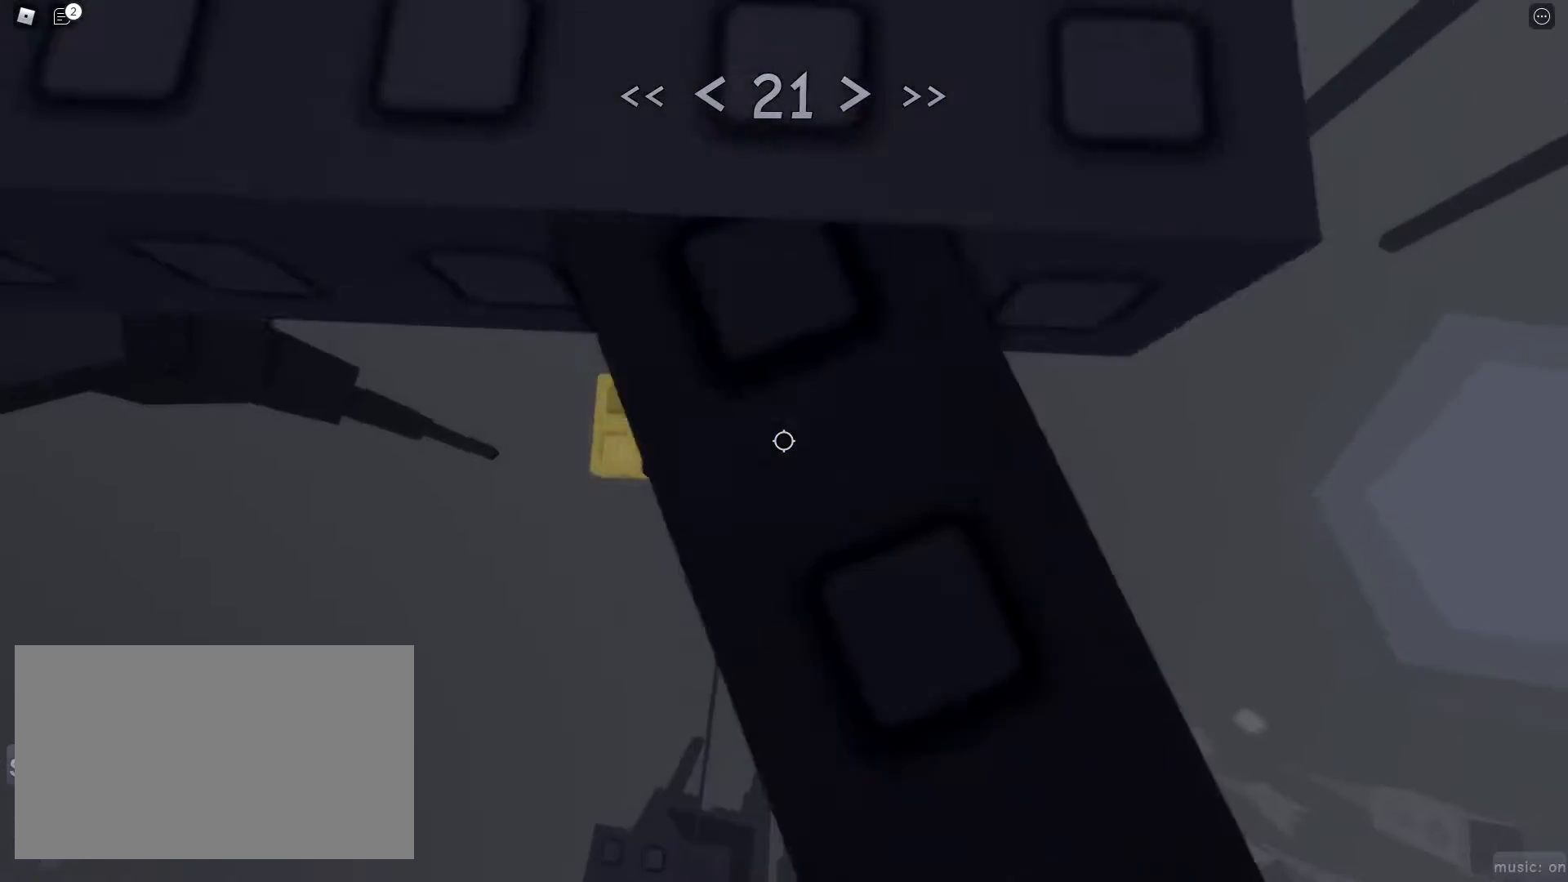
{"keys": [], "mouse": [], "events": [[400, "w", "up"]]}
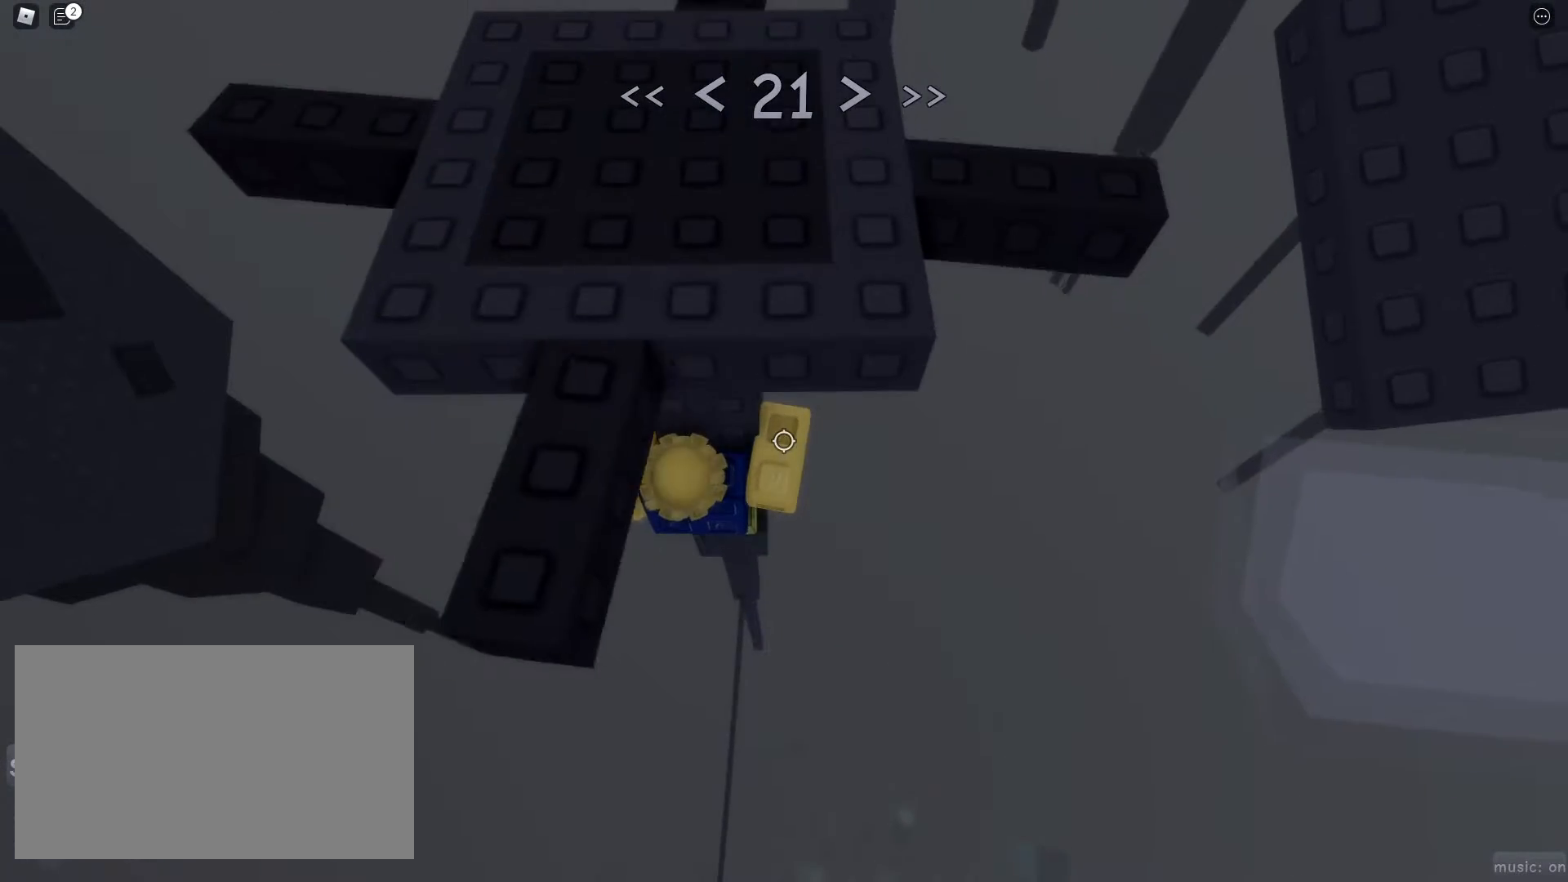
{"keys": [], "mouse": ["right"], "events": [[383, "shift", "down"], [417, "mouse_right", "down"], [467, "shift", "up"]]}
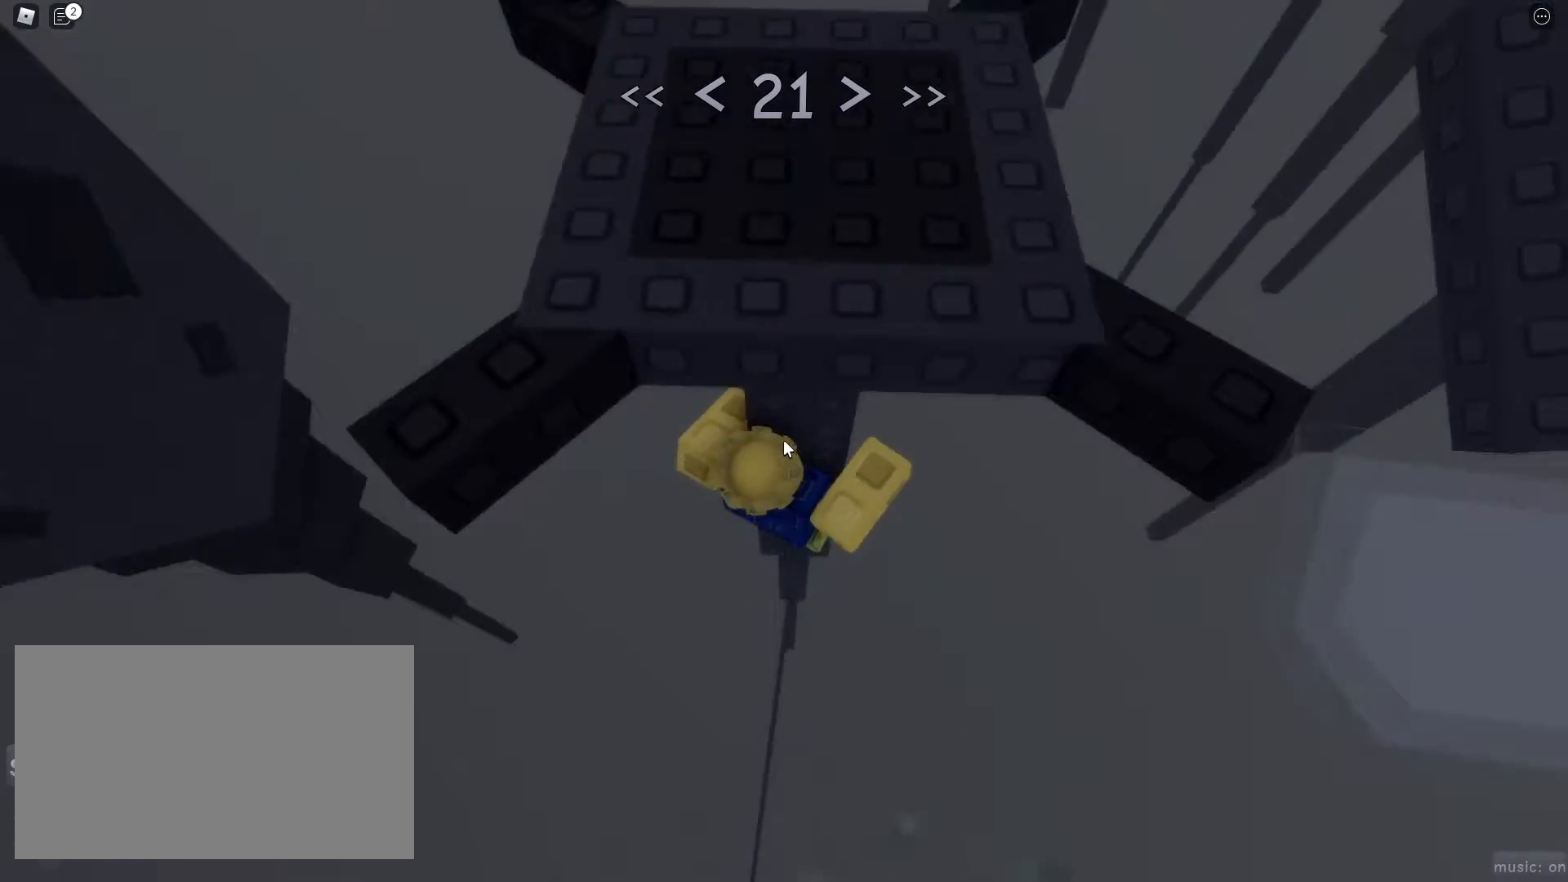
{"keys": [], "mouse": ["right"], "events": []}
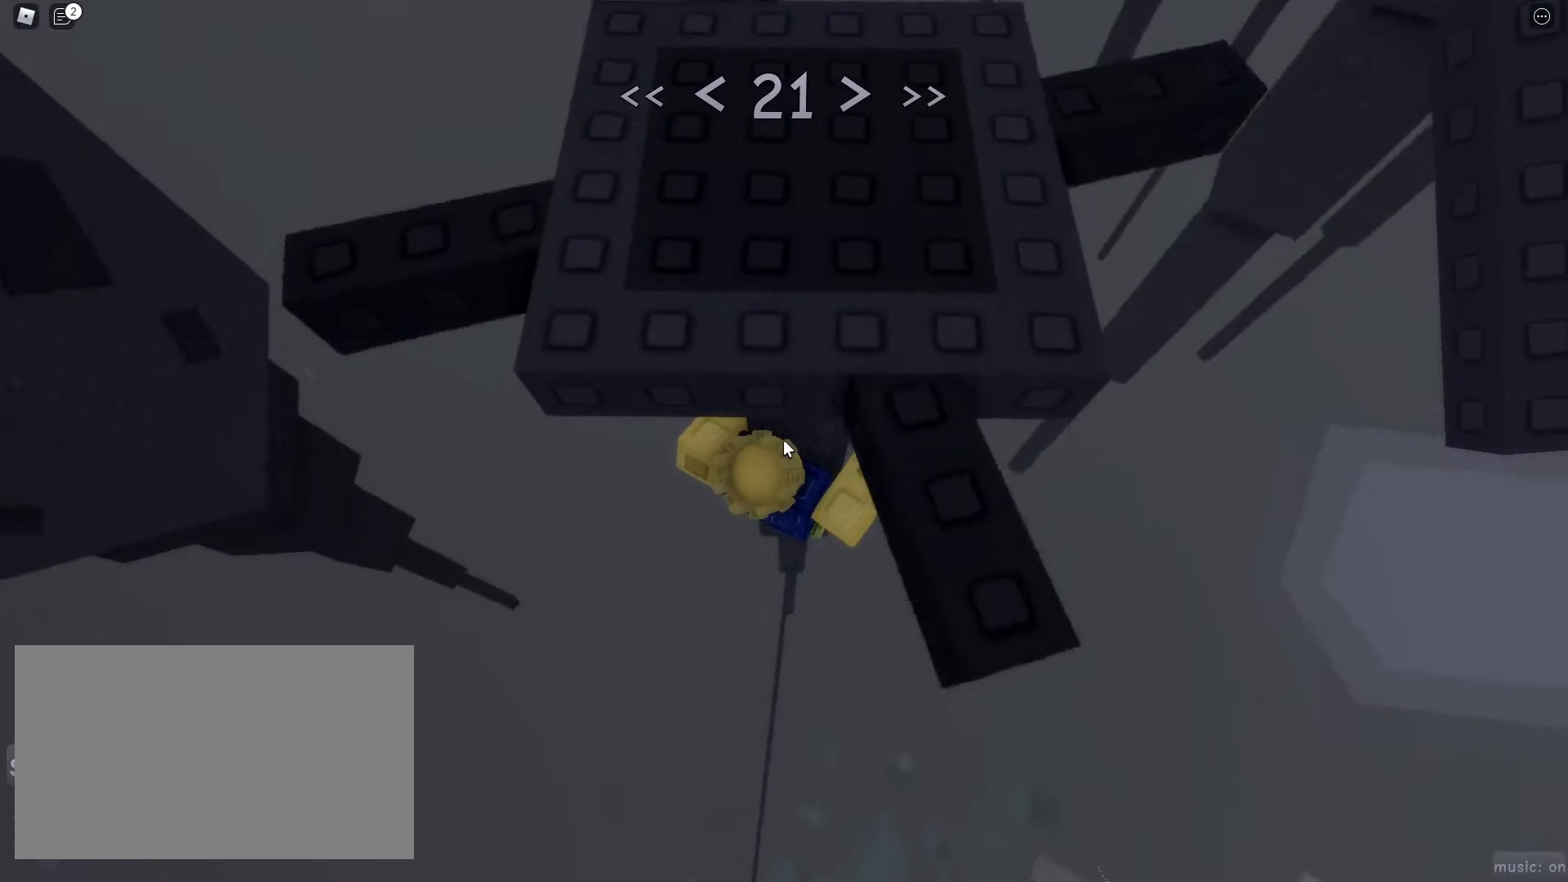
{"keys": [], "mouse": ["right"], "events": []}
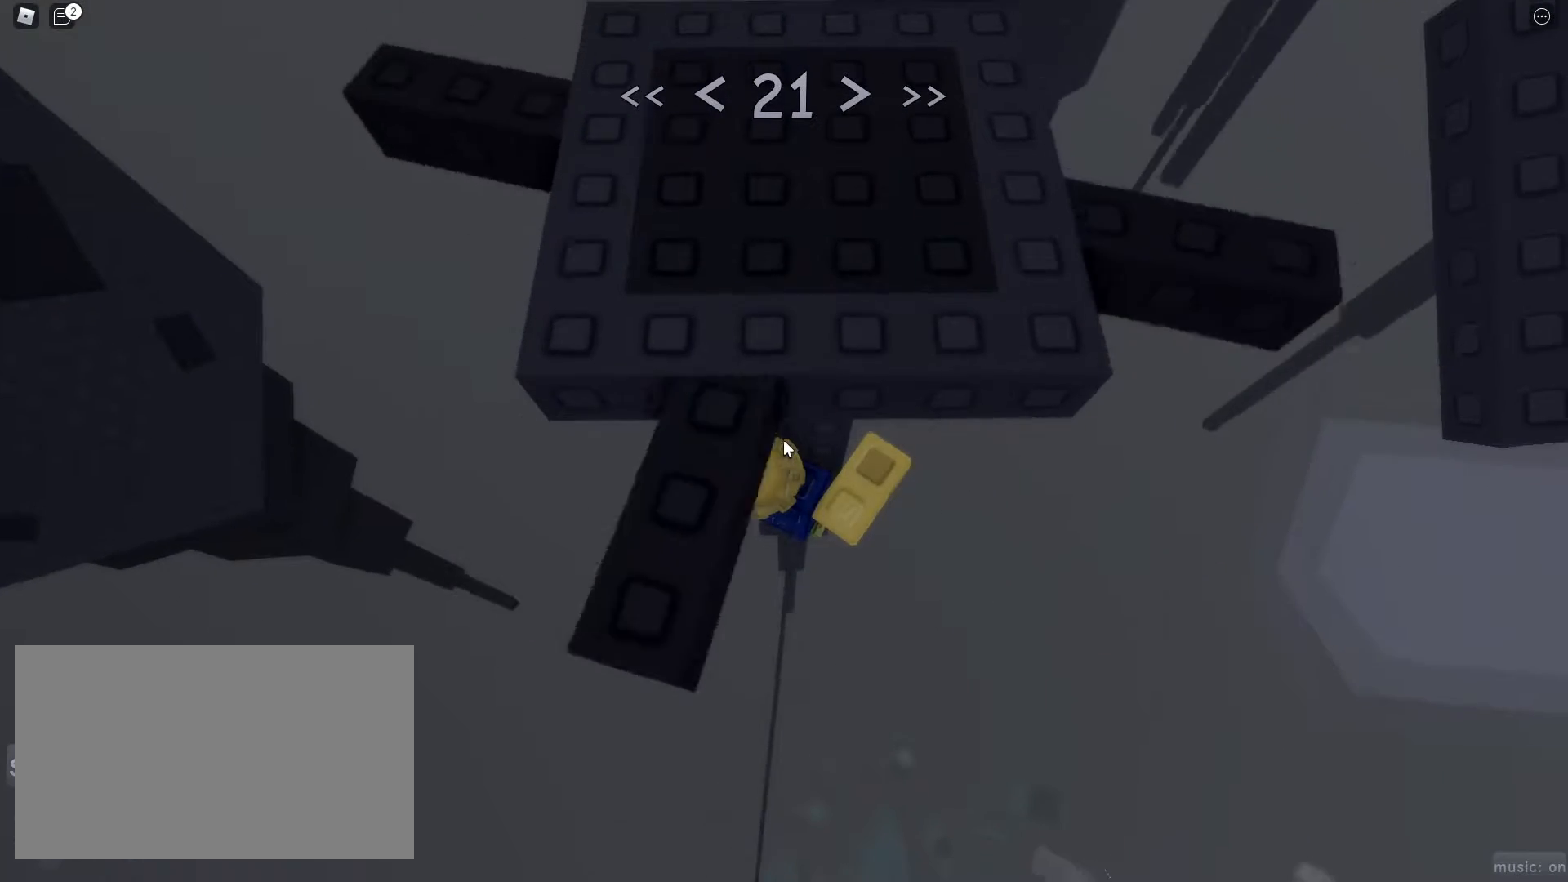
{"keys": ["shift", "w"], "mouse": [], "events": [[233, "mouse_right", "up"], [233, "s", "down"], [333, "space", "down"], [383, "s", "up"], [383, "shift", "down"], [417, "w", "down"], [467, "space", "up"]]}
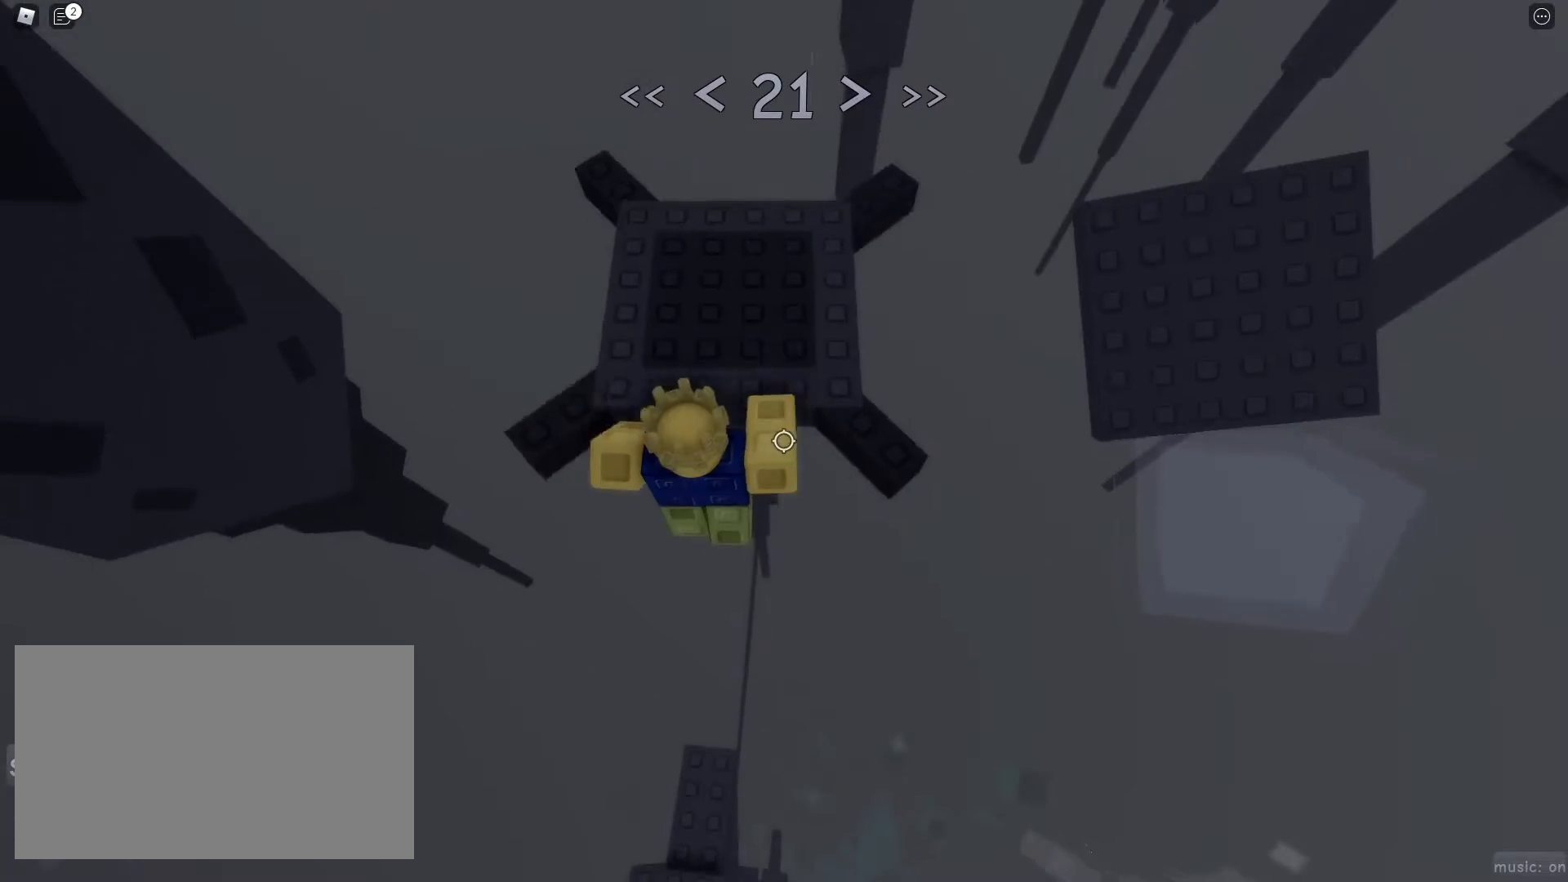
{"keys": ["d", "w"], "mouse": [], "events": [[17, "shift", "up"], [217, "d", "down"], [400, "space", "down"], [500, "space", "up"]]}
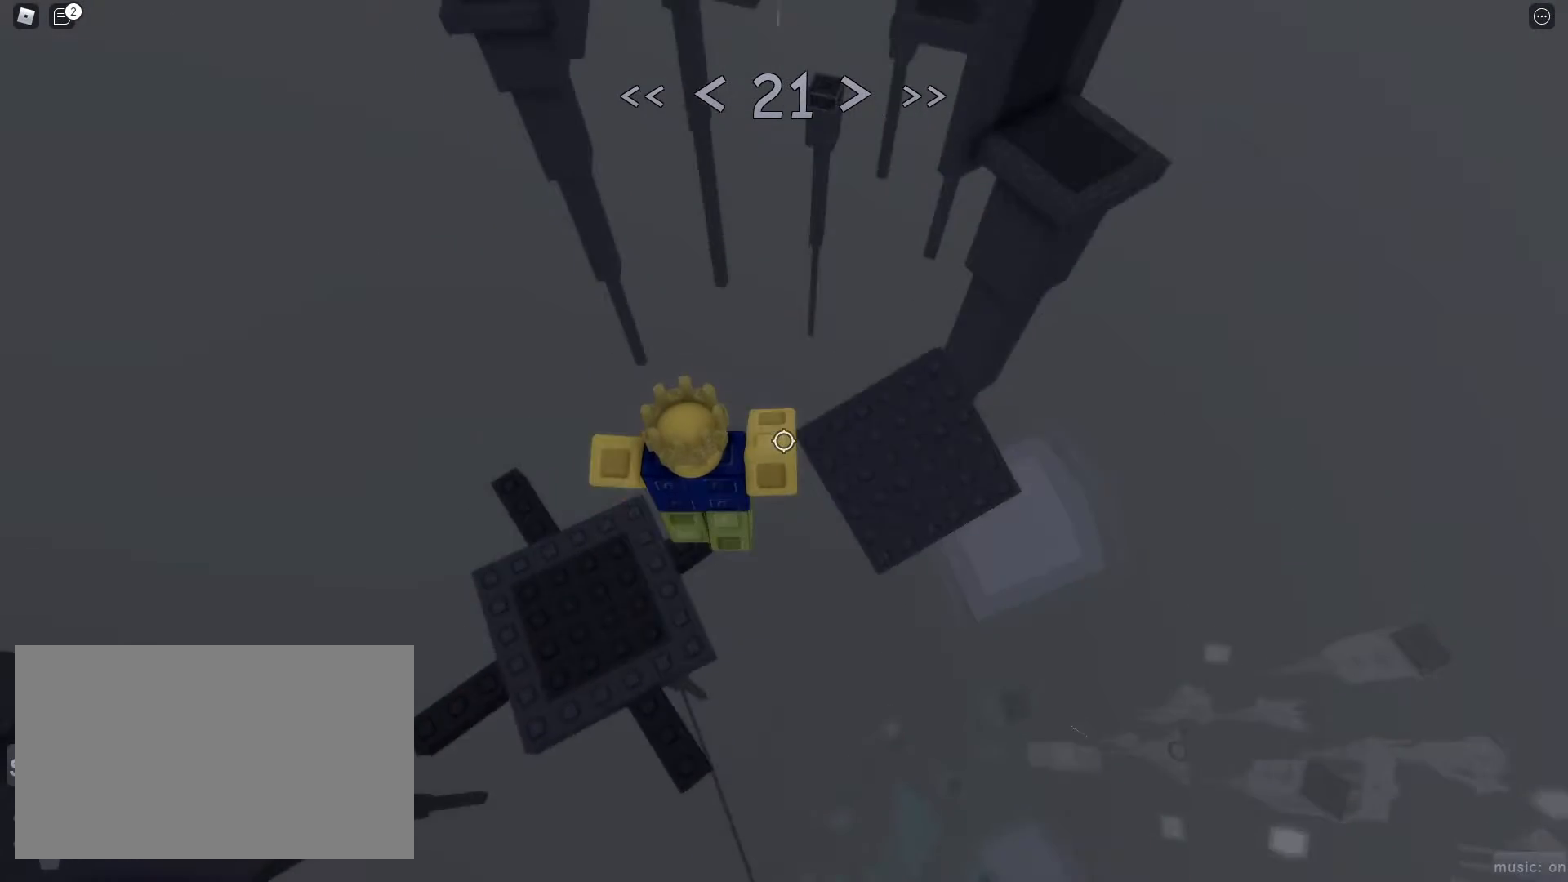
{"keys": ["d", "w"], "mouse": [], "events": [[267, "mouse_wheel", "down"], [317, "mouse_wheel", "up"]]}
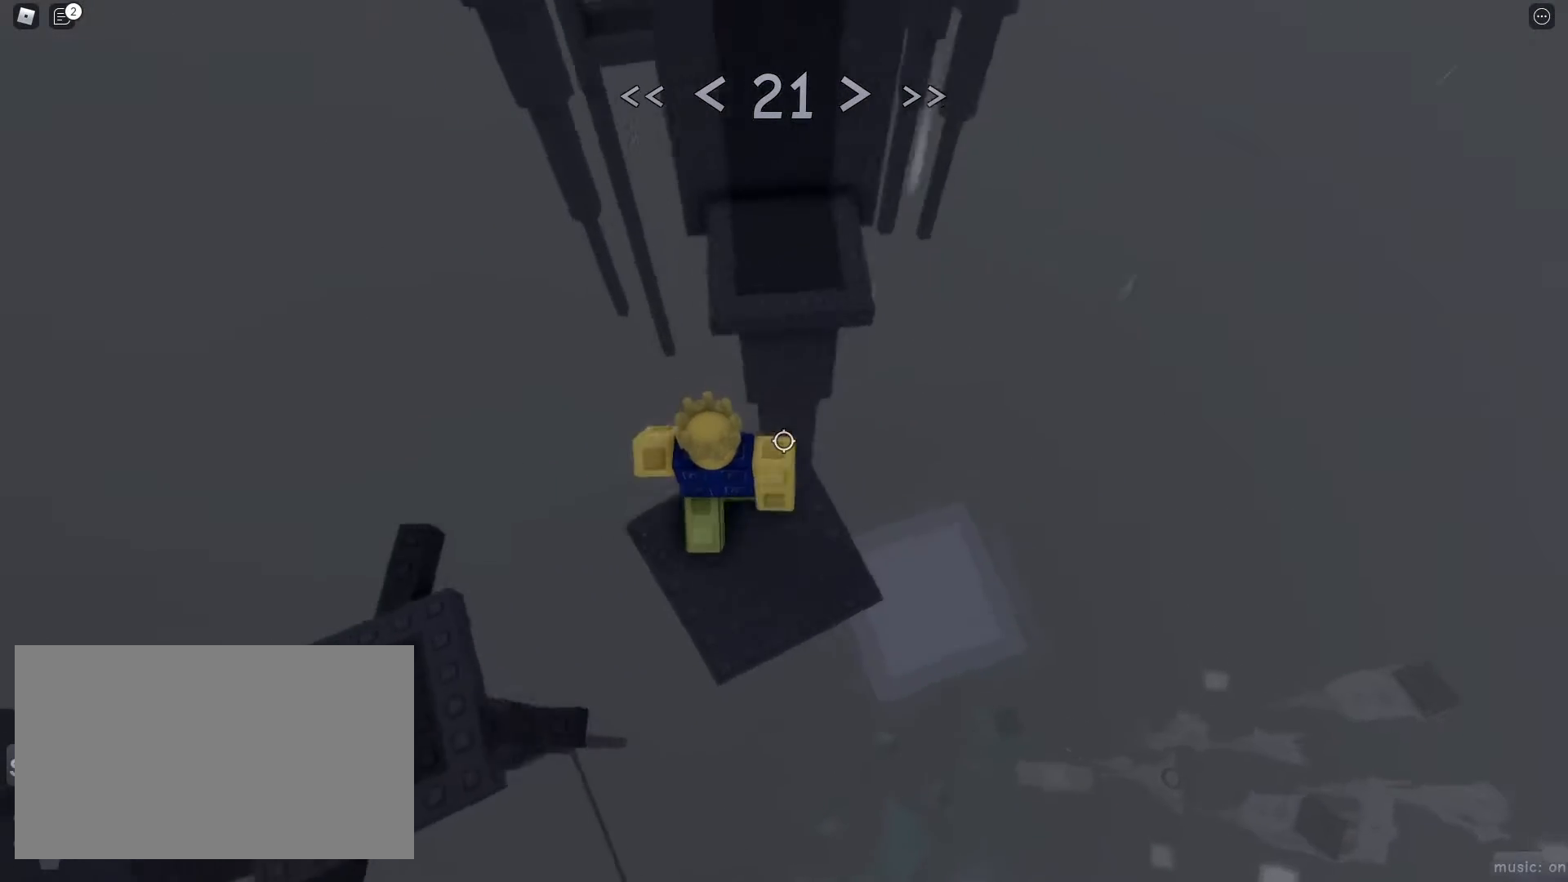
{"keys": [], "mouse": [], "events": [[50, "d", "up"], [50, "w", "up"]]}
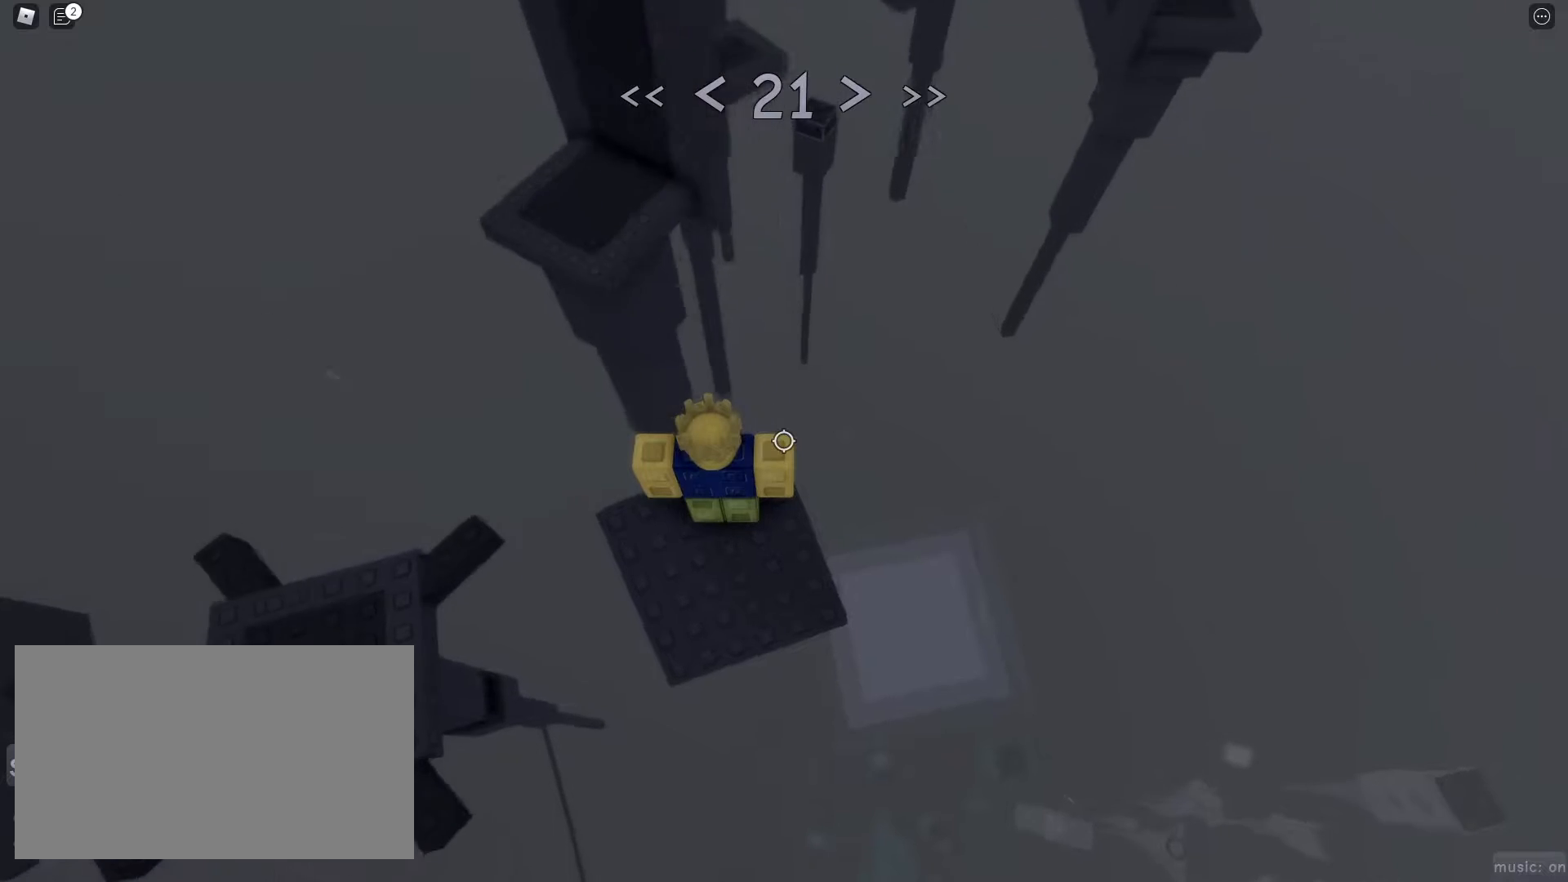
{"keys": [], "mouse": [], "events": []}
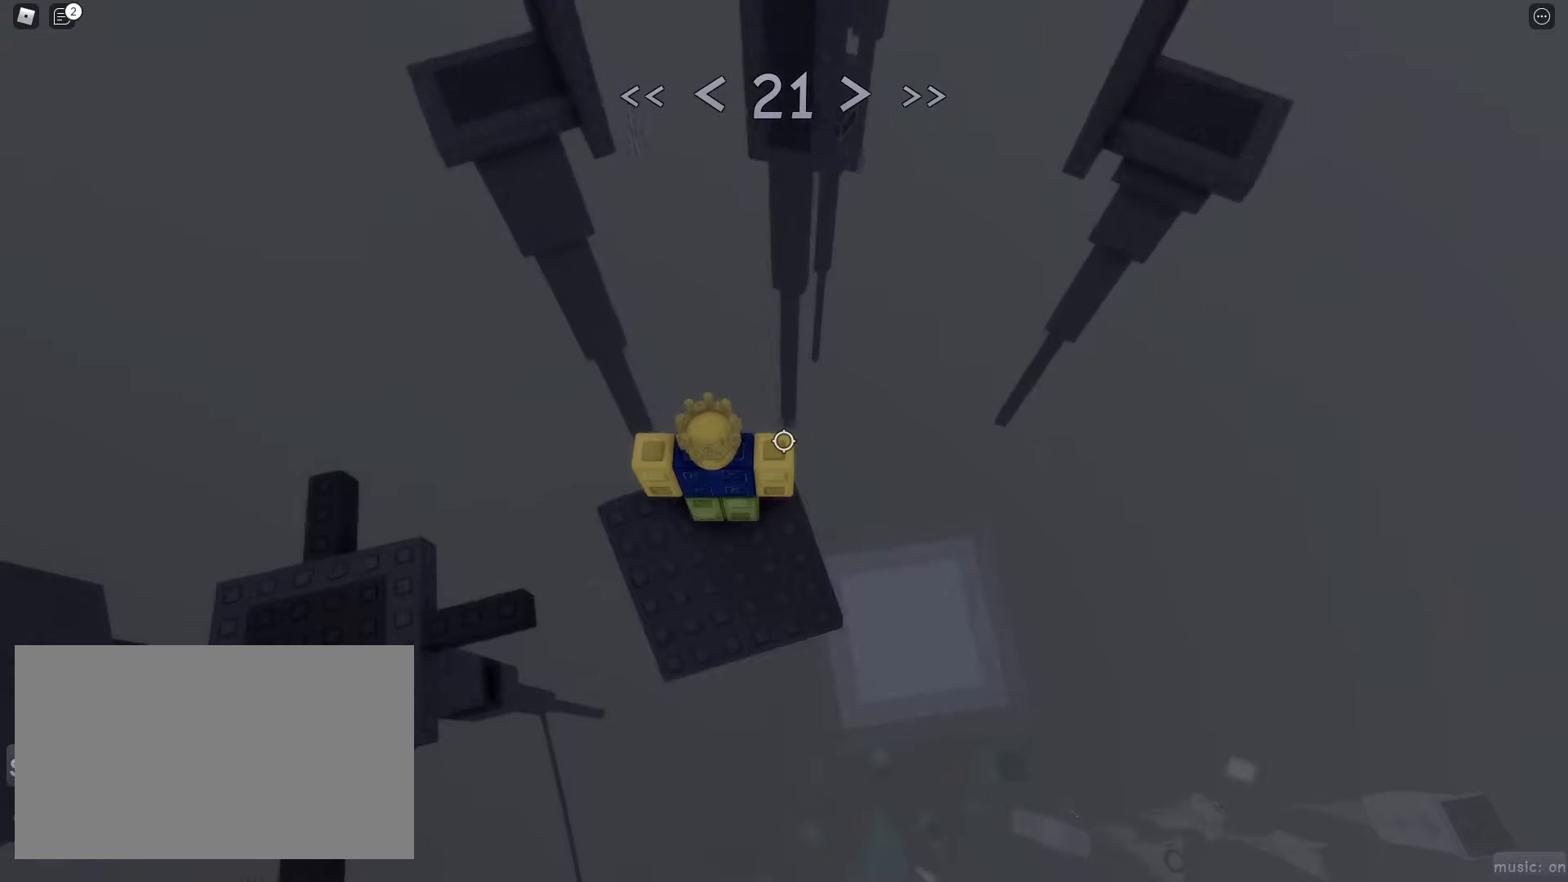
{"keys": ["d", "w"], "mouse": [], "events": [[317, "d", "down"], [317, "w", "down"], [417, "space", "down"], [500, "space", "up"]]}
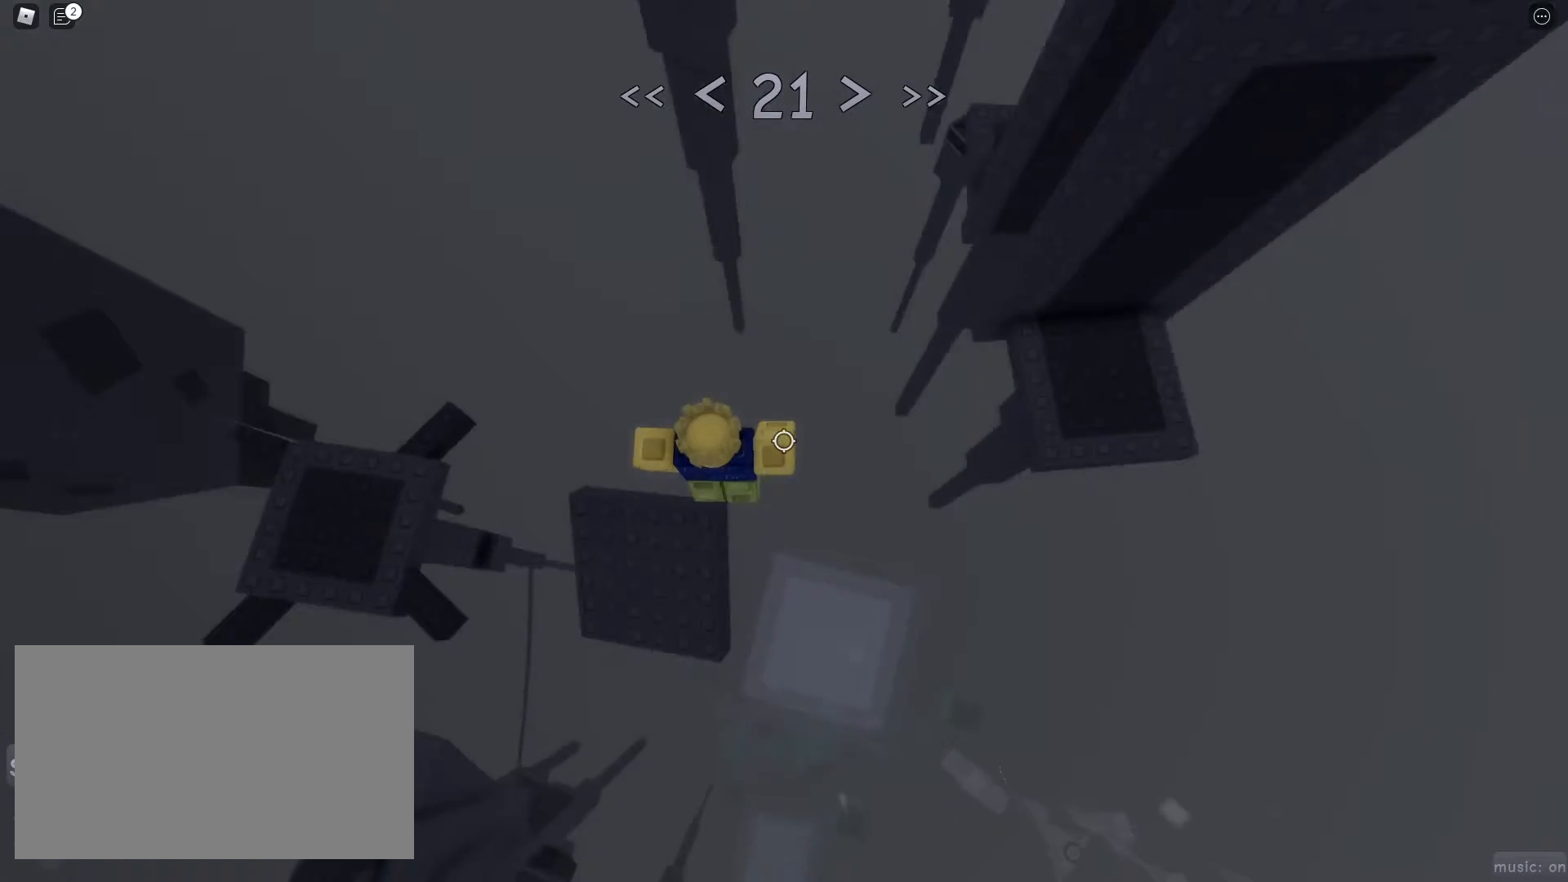
{"keys": ["d"], "mouse": [], "events": [[233, "mouse_wheel", "down"], [283, "mouse_wheel", "up"], [417, "w", "up"]]}
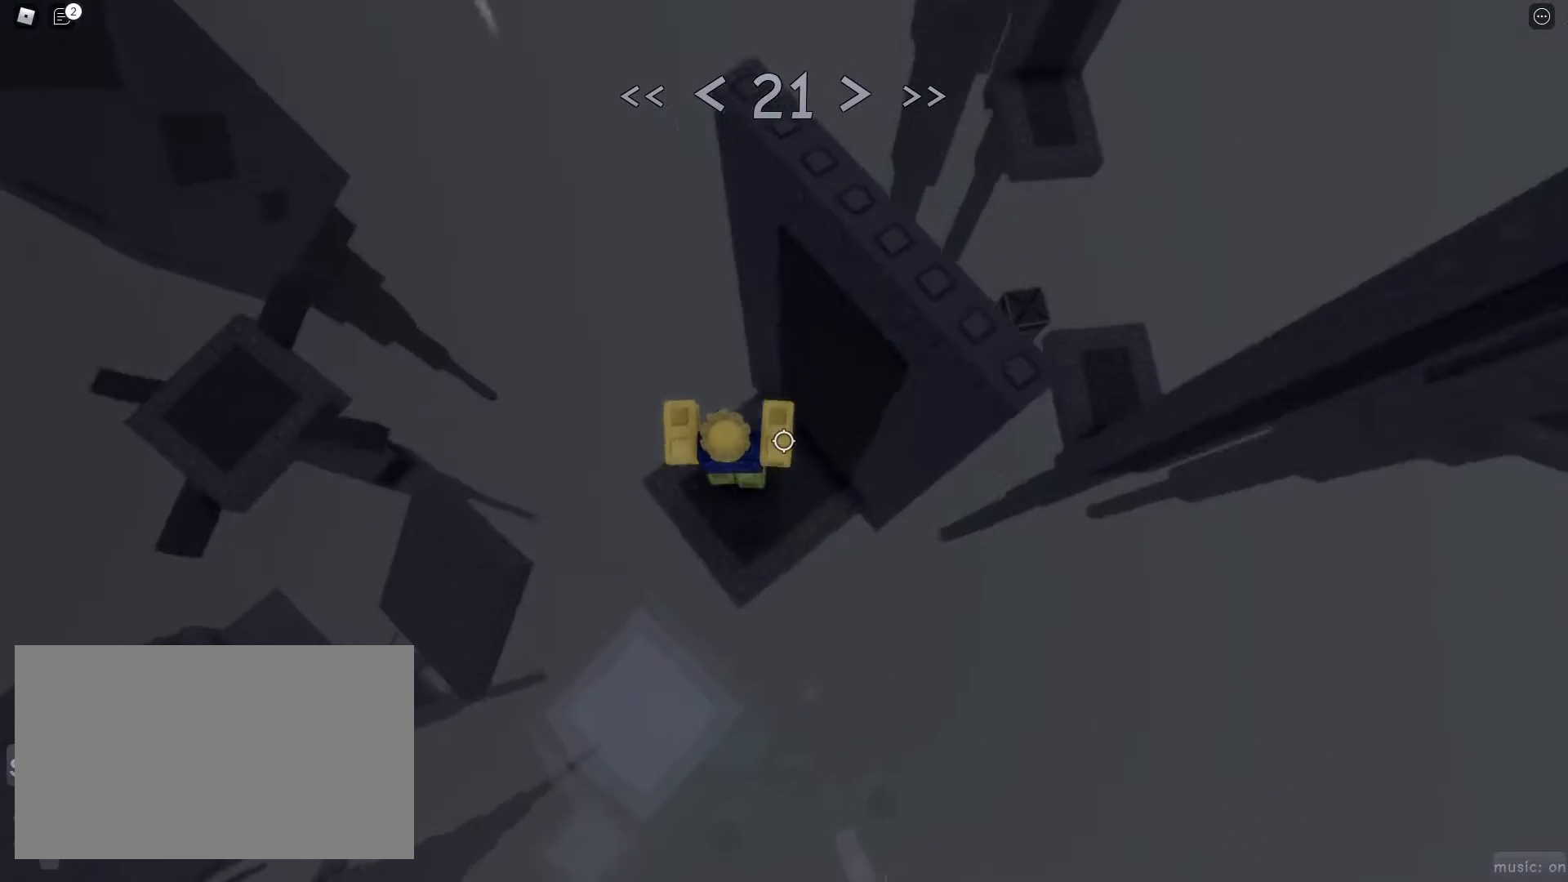
{"keys": ["d"], "mouse": [], "events": []}
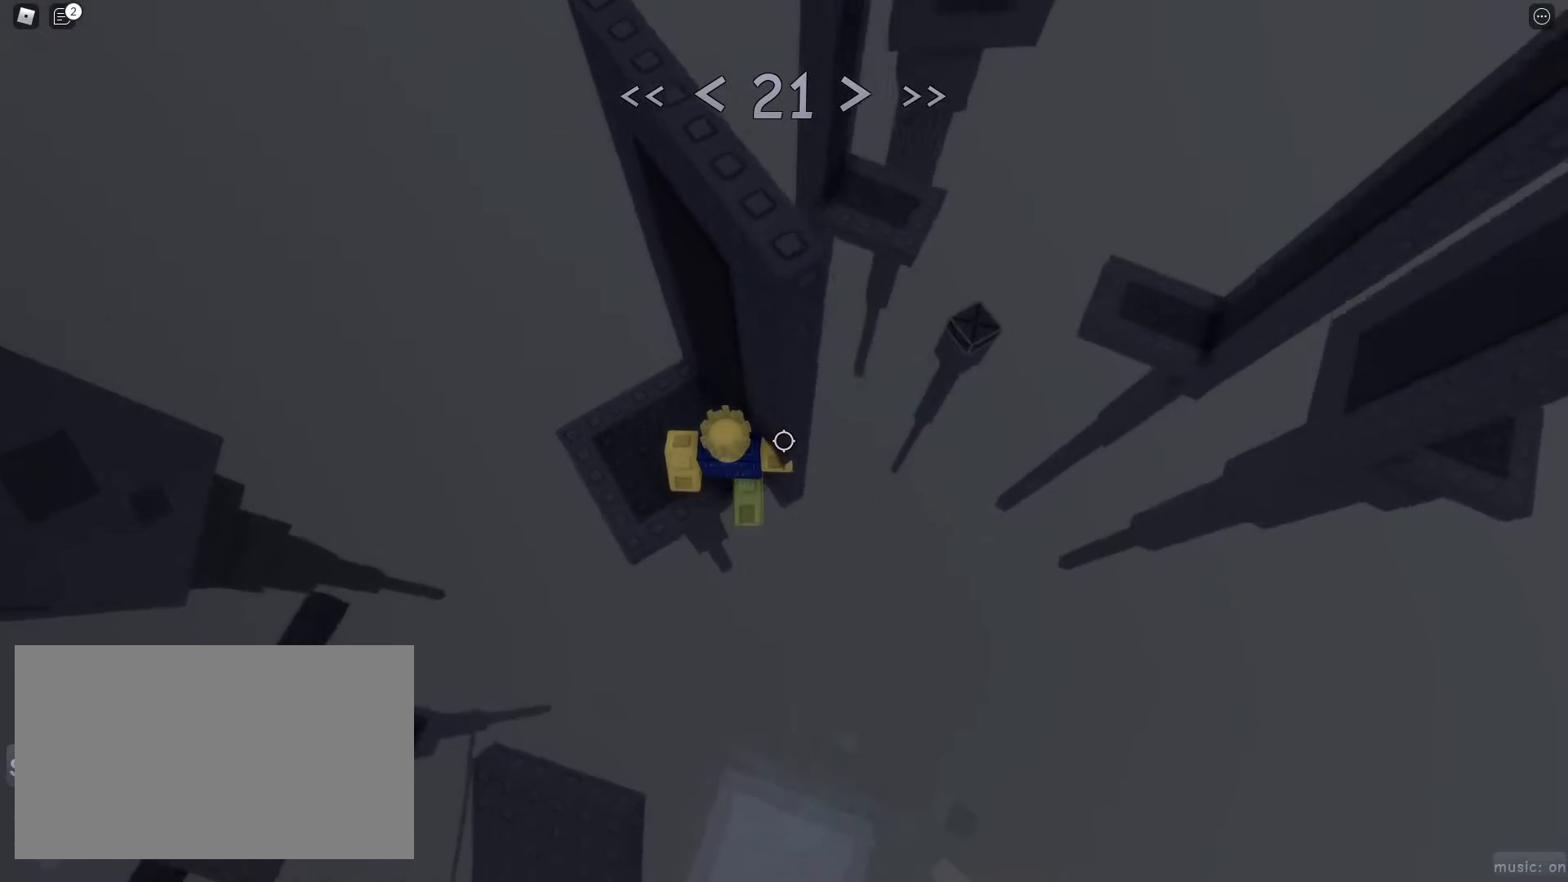
{"keys": [], "mouse": [], "events": [[33, "d", "up"]]}
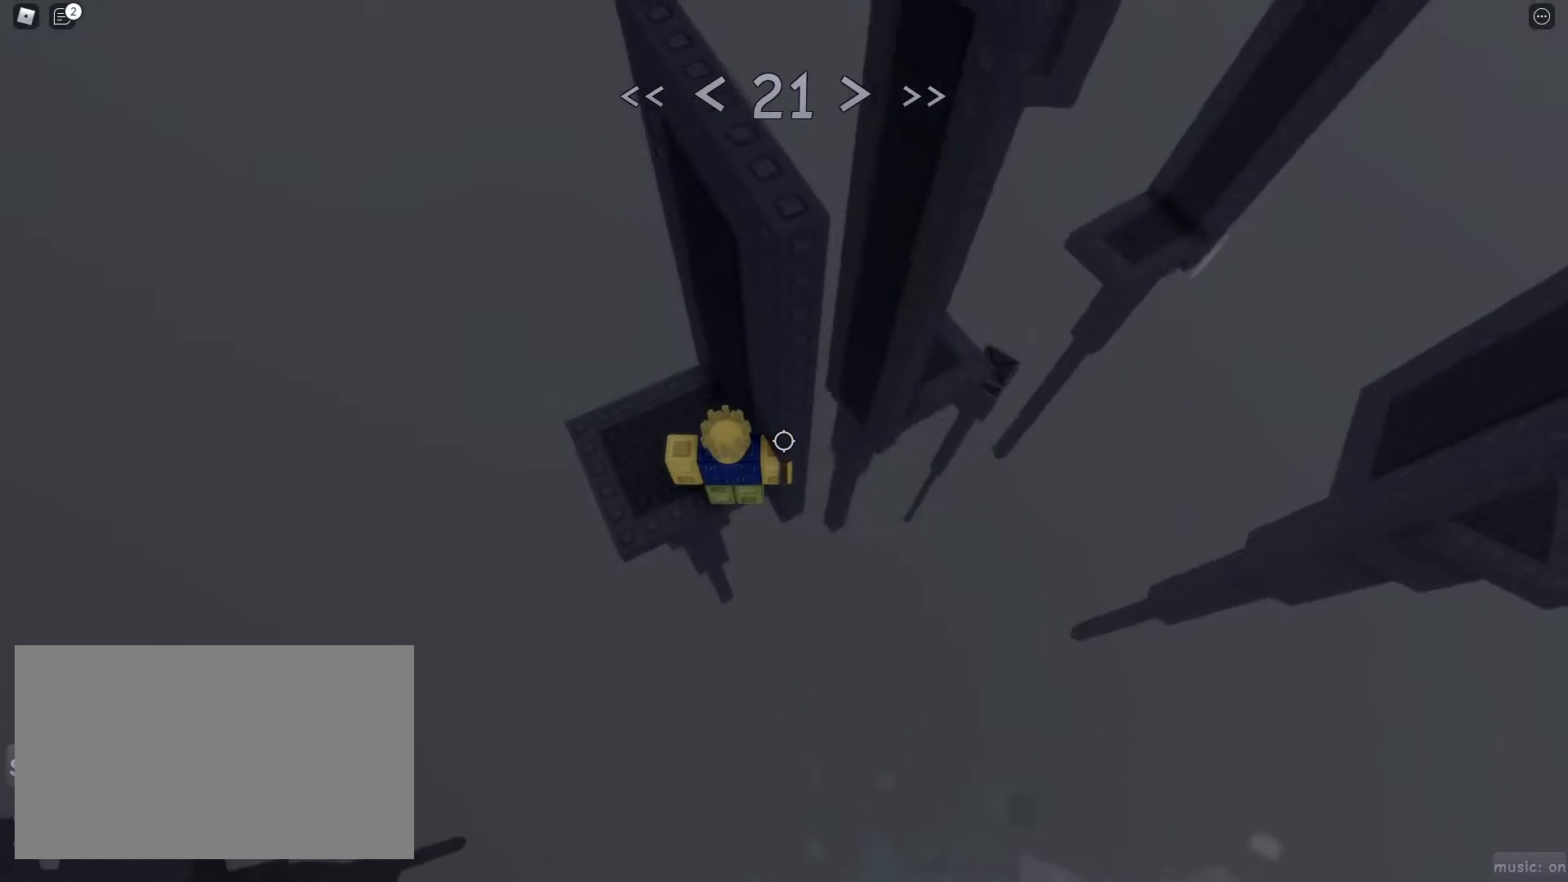
{"keys": [], "mouse": [], "events": []}
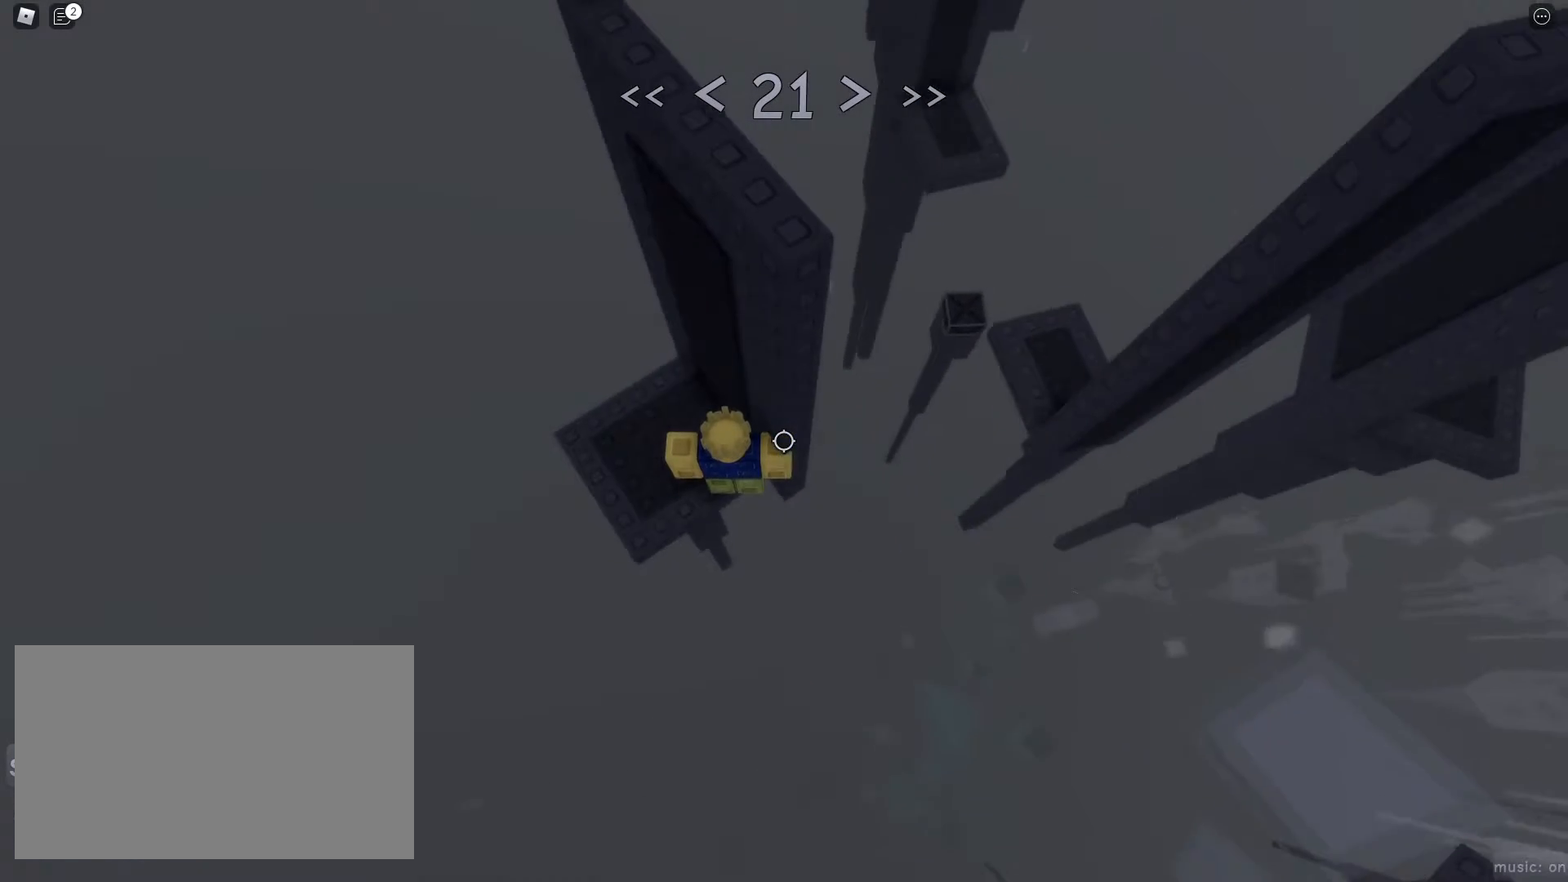
{"keys": ["d"], "mouse": [], "events": [[400, "d", "down"]]}